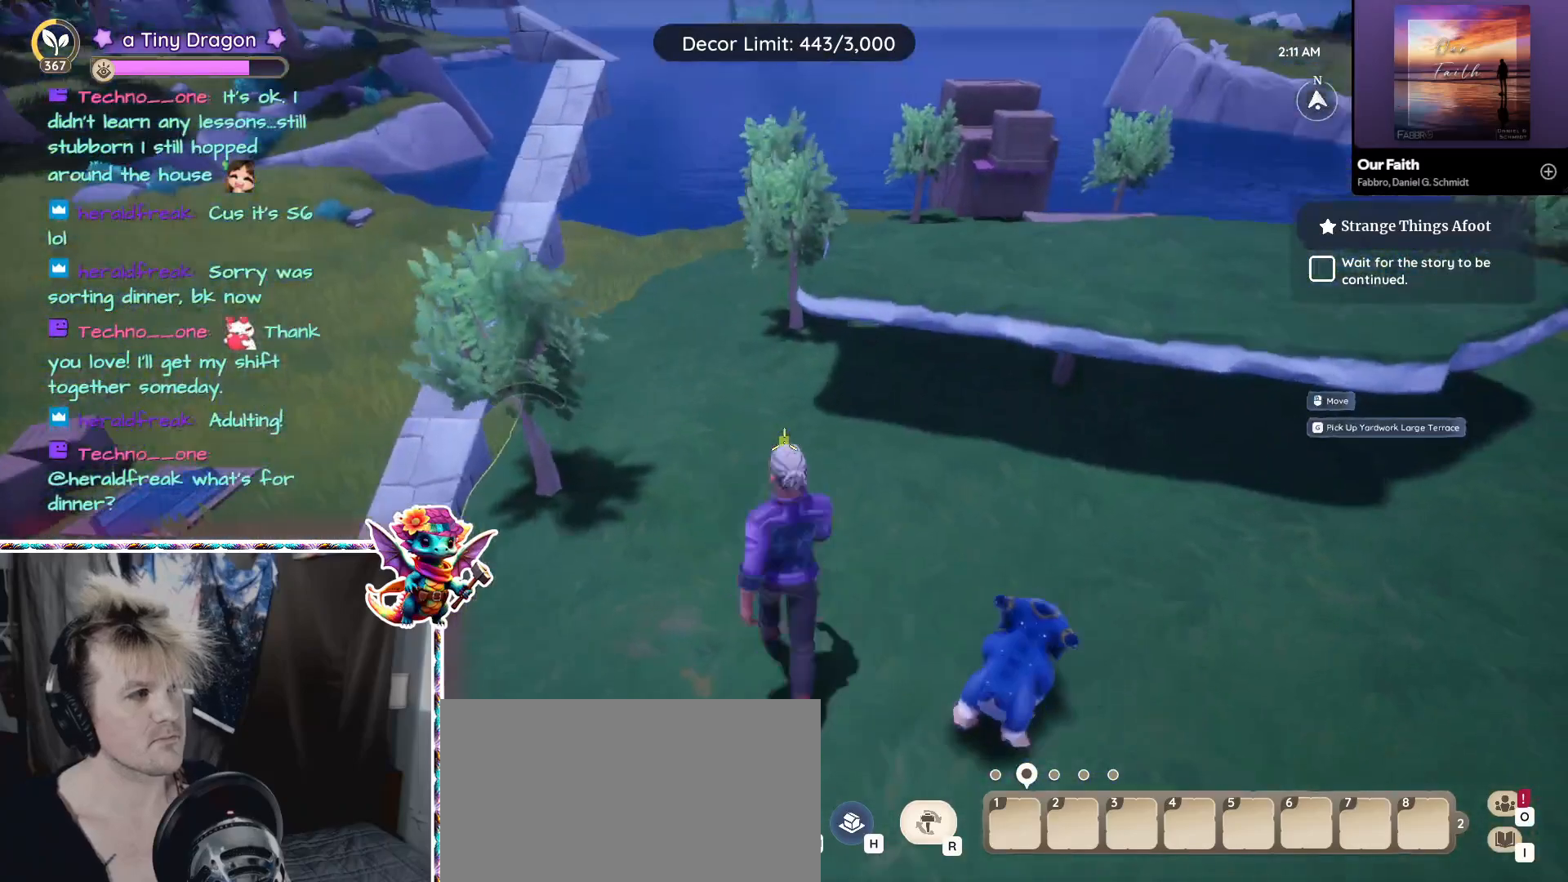
Gameplay with keyboard and mouse; each line is a JSON object with the keys and mouse buttons held at the frame after it. "events" lists presses ("down") and releases ("up") of "1", "2", "3", "4", "5", "a", "alt", "ctrl", "d", "f", "s", "shift", "v", "w", "z", "mouse_left", "mouse_wheel" and "mouse_right" between this image and that frame as [ms after this image, input, new state], when the widget could be followed in between. "mouse_left", "mouse_wheel", "mouse_right" = the "left", "wheel", "right" buttons of the "mouse" list. No other keys are recorded. "wheel" means that the mouse wheel is clicked or scrolled. Mouse movement is not recorded.
{"keys": ["w"], "mouse": [], "events": [[133, "a", "up"]]}
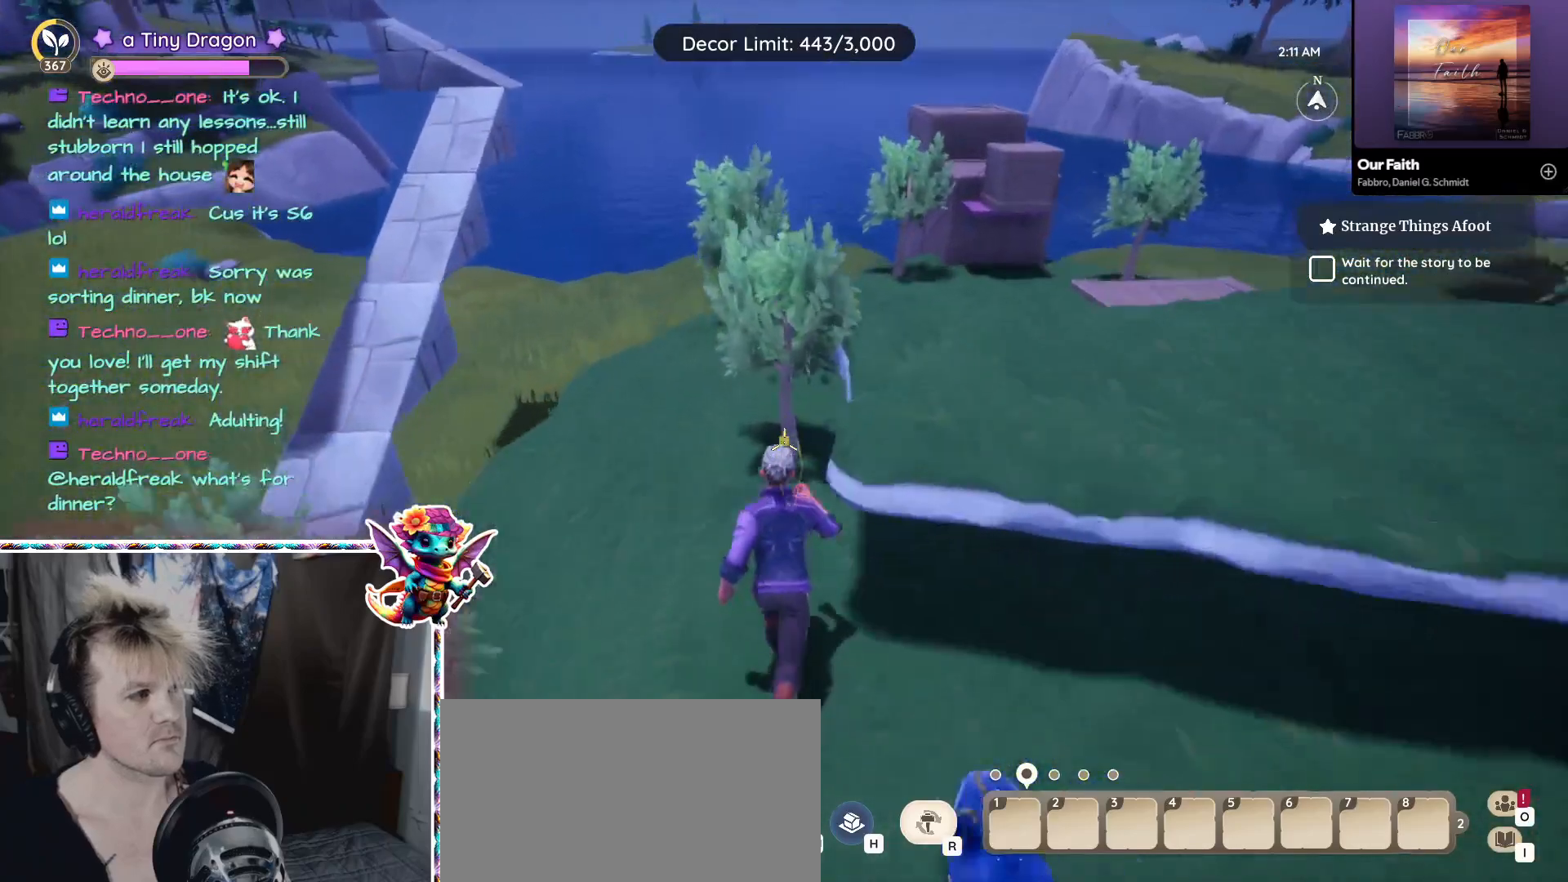
{"keys": [], "mouse": [], "events": [[66, "w", "up"]]}
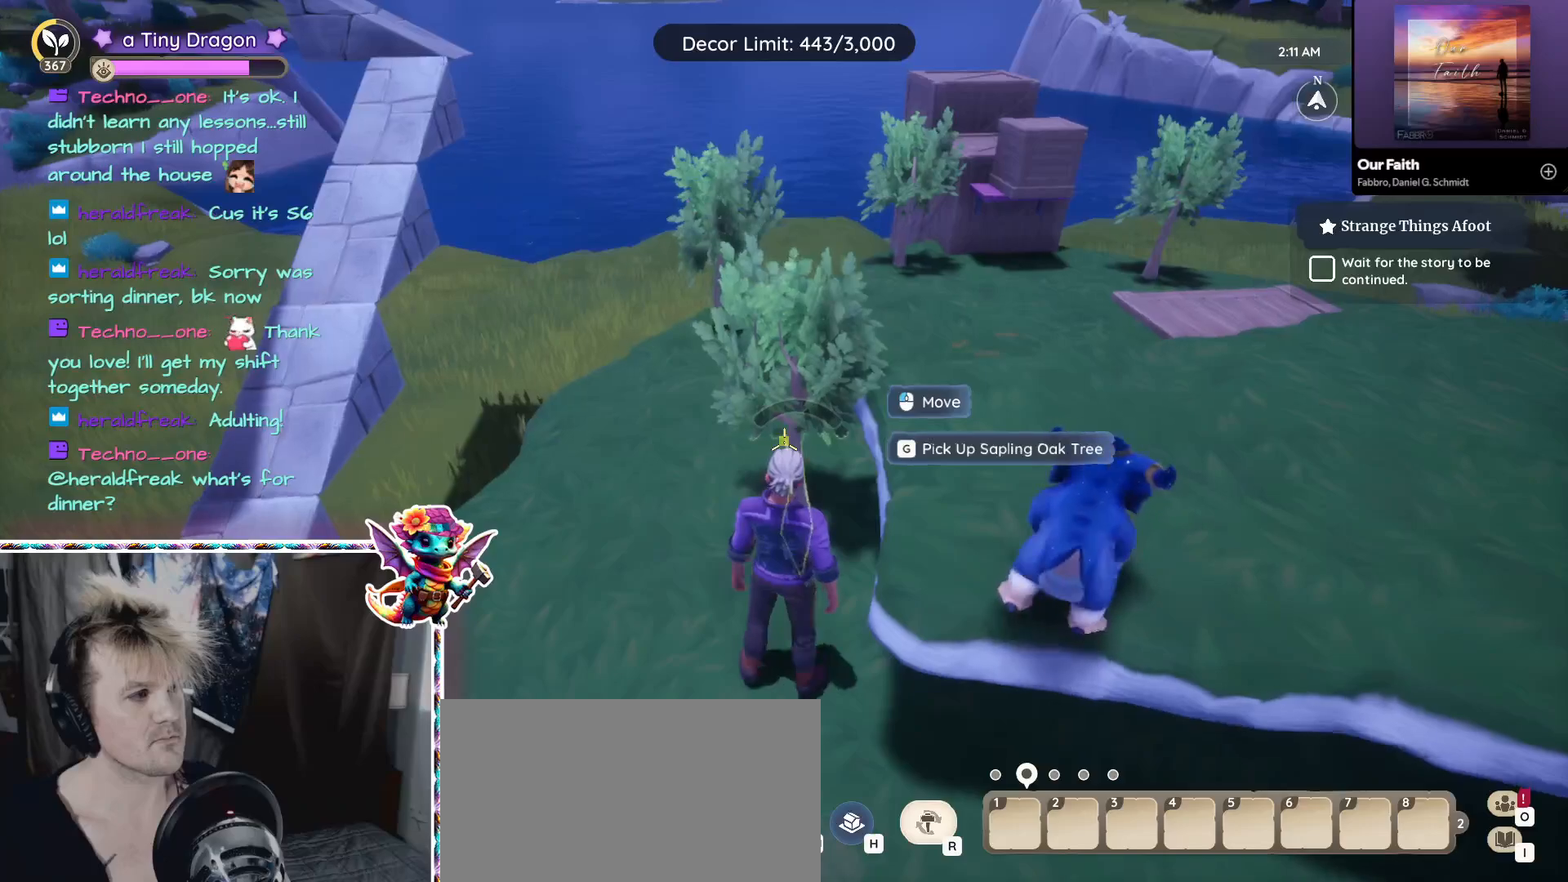
{"keys": [], "mouse": [], "events": [[216, "mouse_left", "down"], [400, "mouse_left", "up"]]}
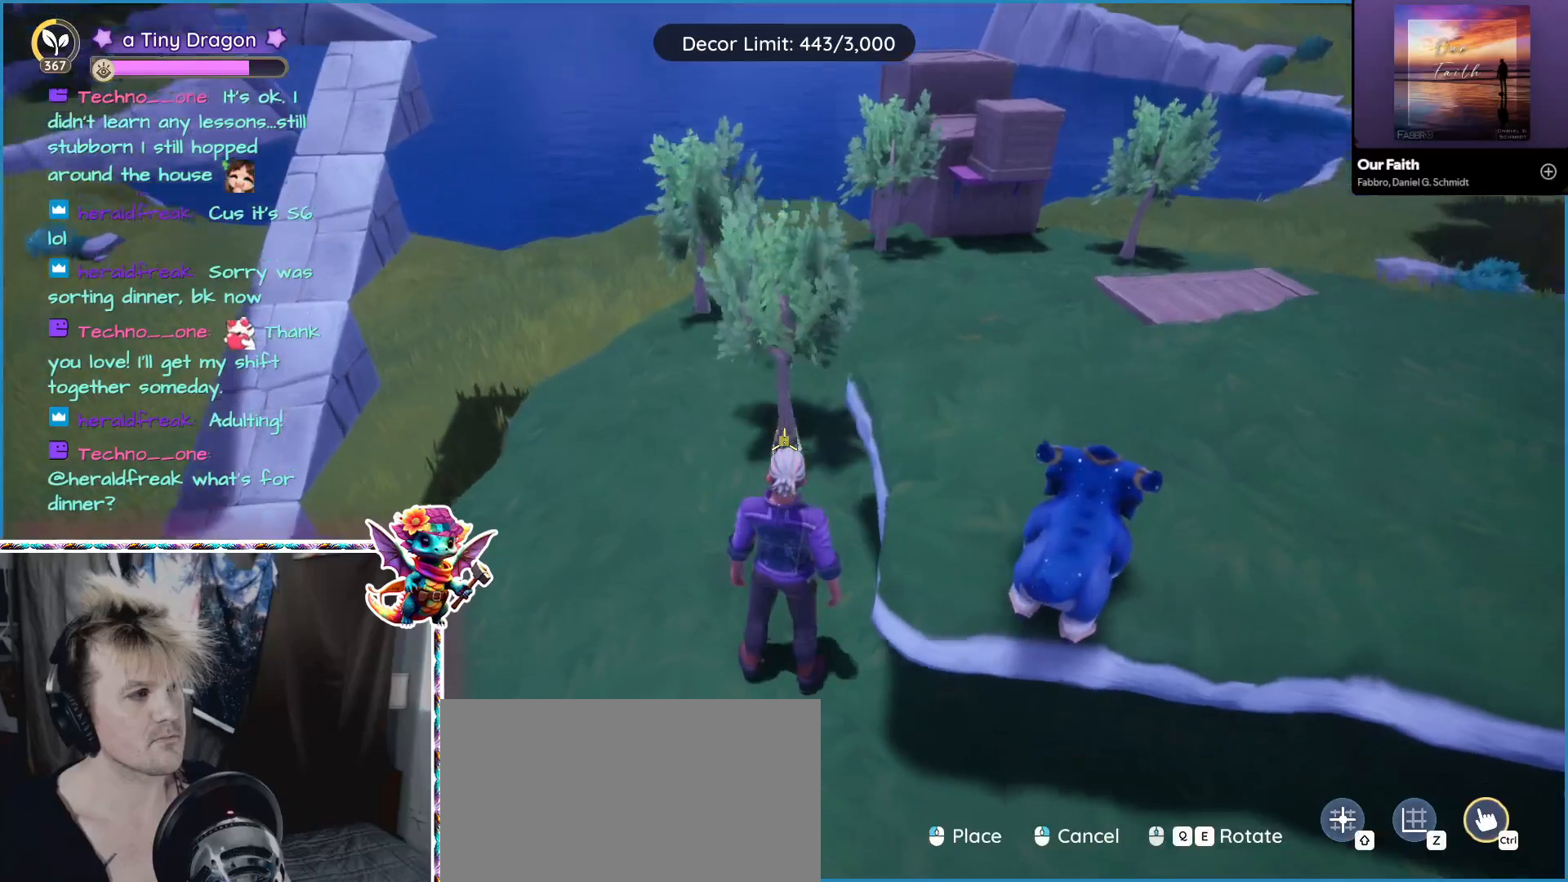
{"keys": [], "mouse": [], "events": []}
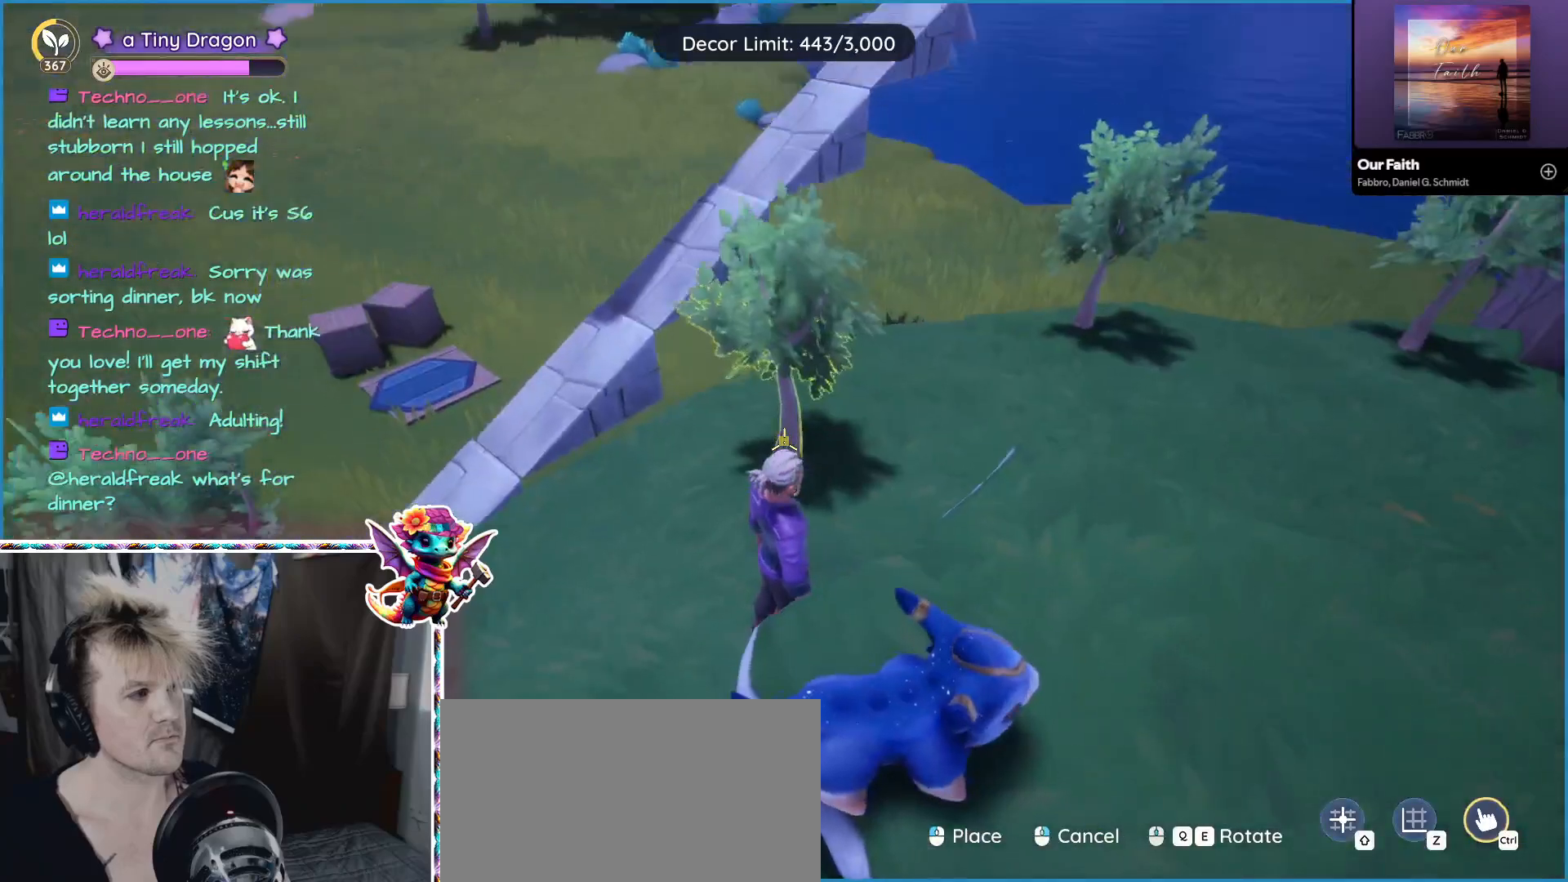
{"keys": ["s"], "mouse": [], "events": [[183, "mouse_left", "down"], [250, "mouse_left", "up"], [433, "s", "down"]]}
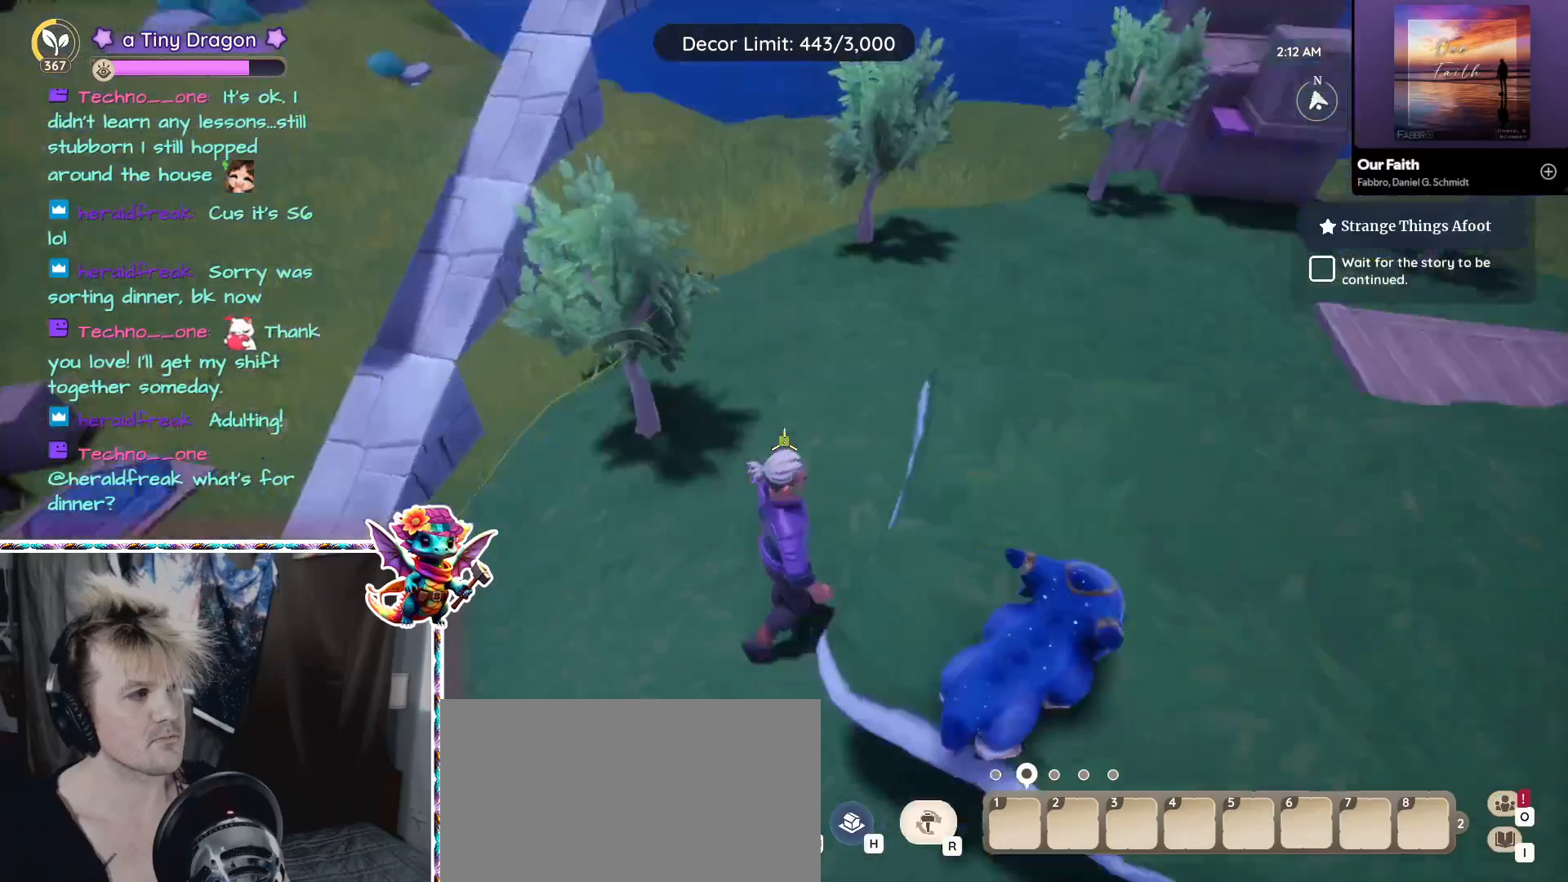
{"keys": ["d"], "mouse": [], "events": [[216, "d", "down"], [350, "s", "up"]]}
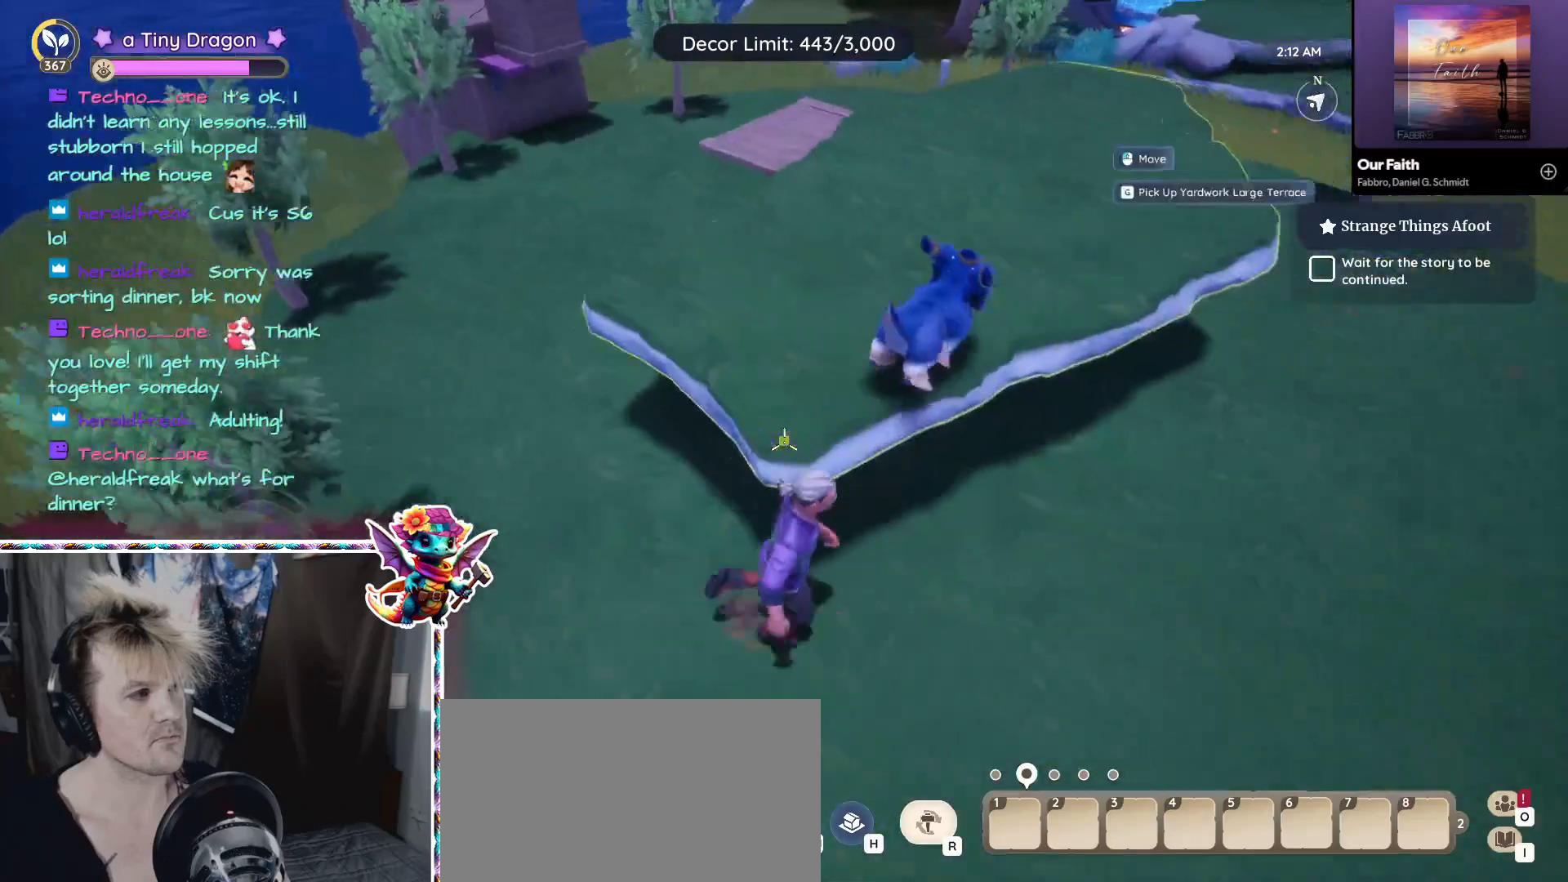
{"keys": [], "mouse": [], "events": [[183, "d", "up"]]}
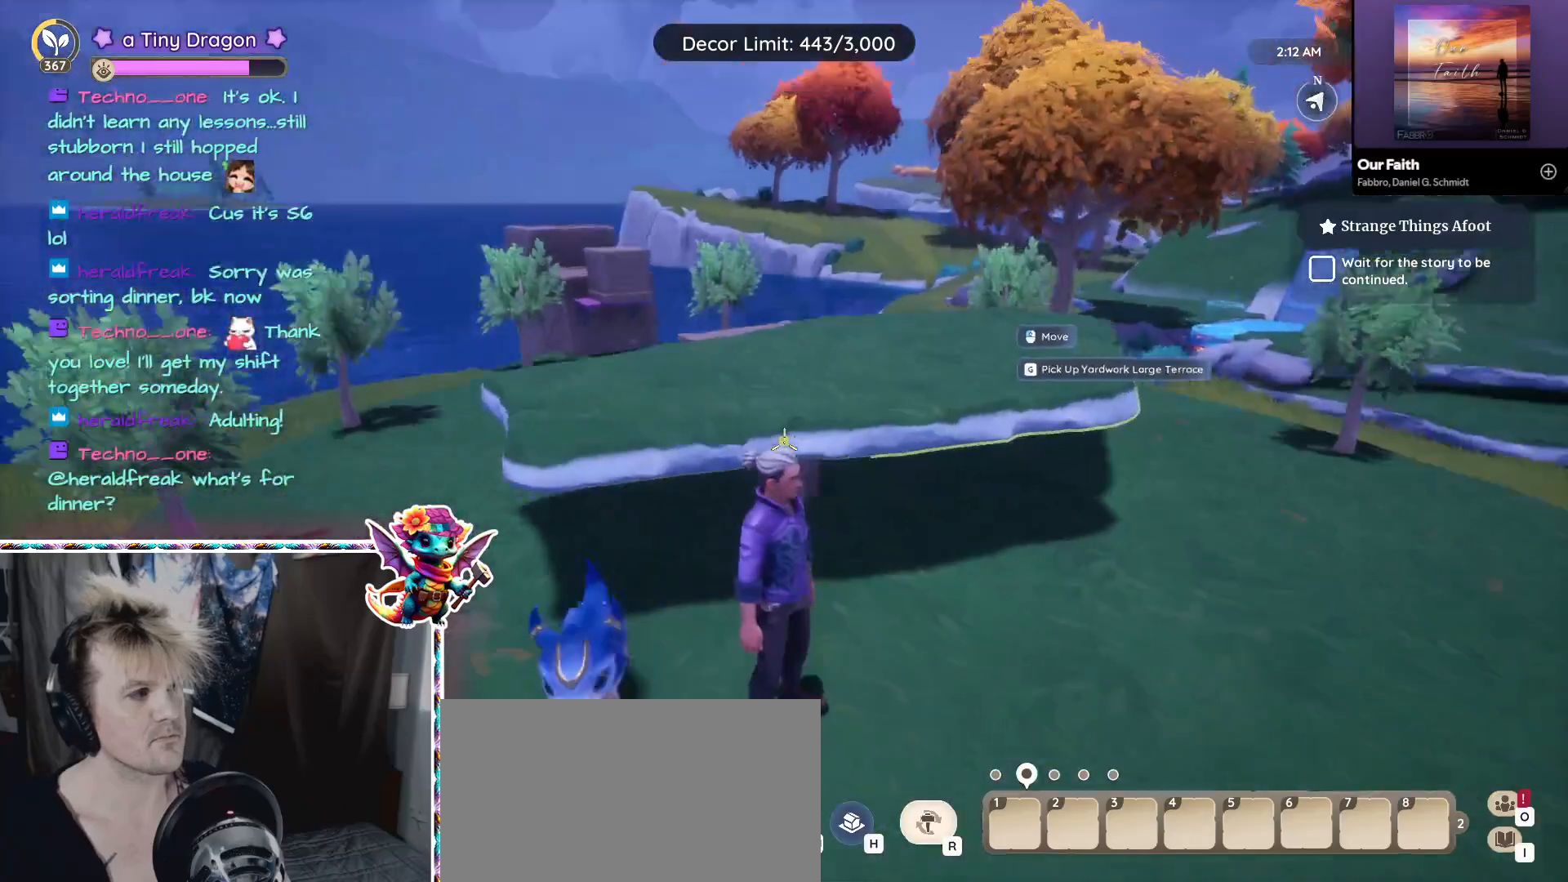
{"keys": [], "mouse": [], "events": [[200, "mouse_left", "down"], [250, "mouse_left", "up"]]}
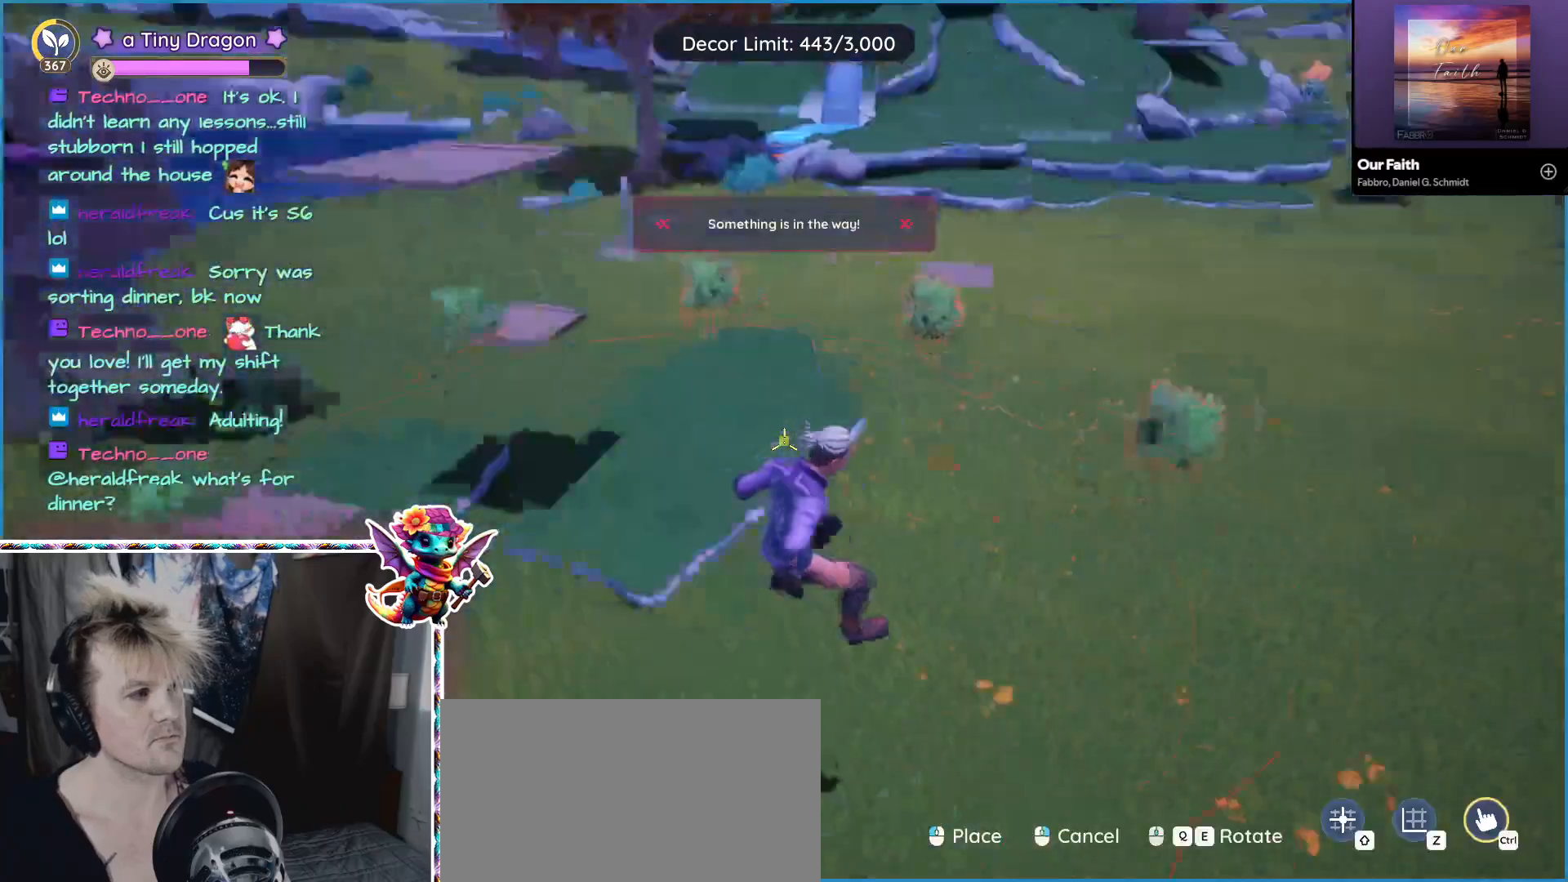
{"keys": ["d"], "mouse": [], "events": [[450, "d", "down"]]}
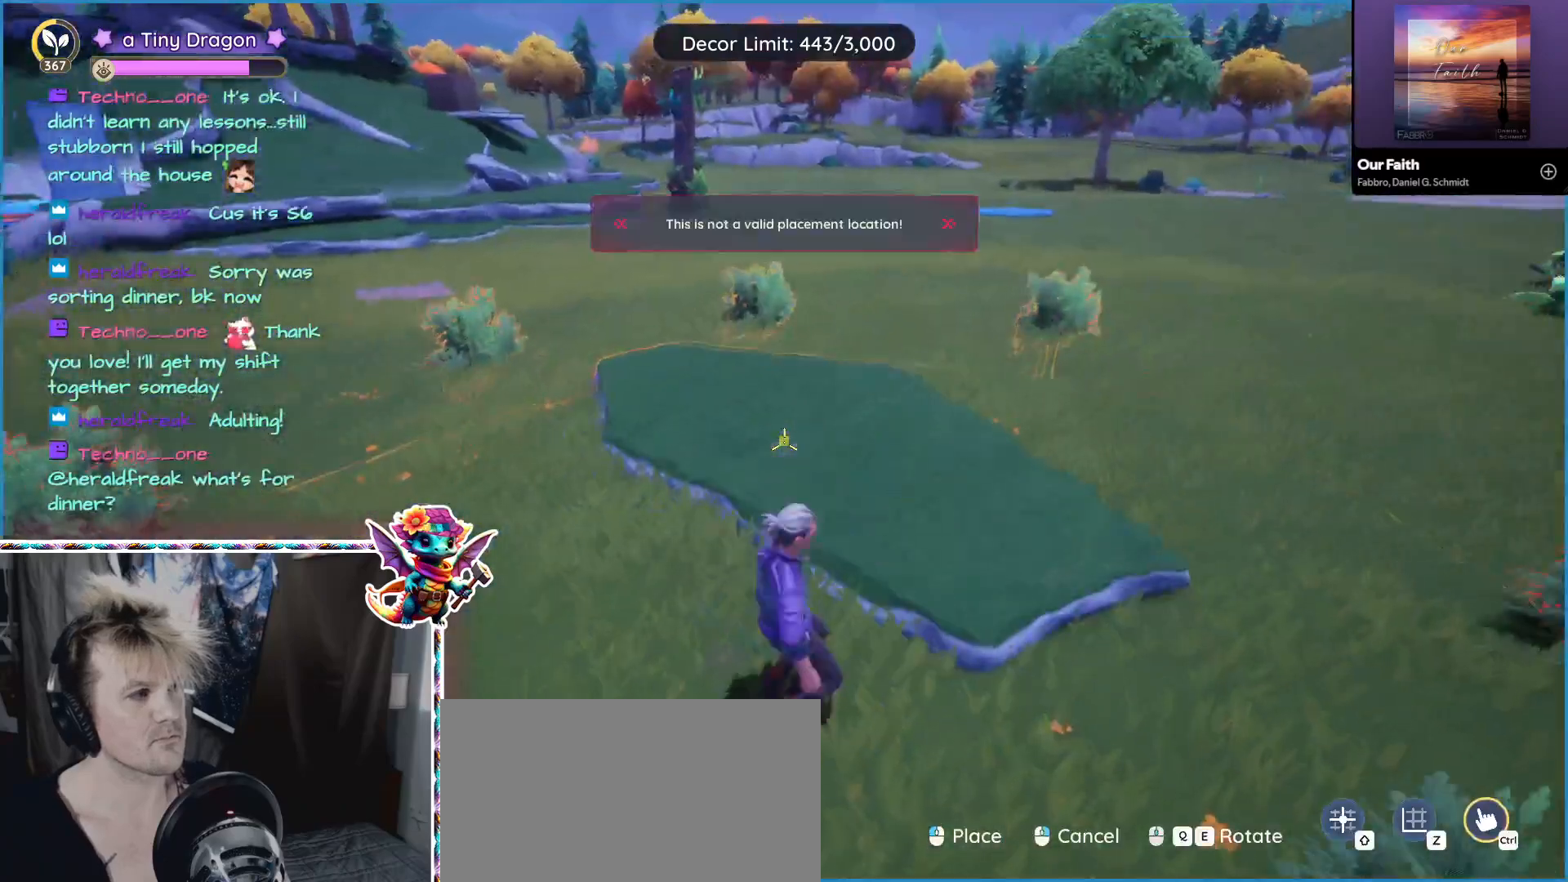
{"keys": ["w"], "mouse": [], "events": [[183, "d", "up"], [466, "w", "down"]]}
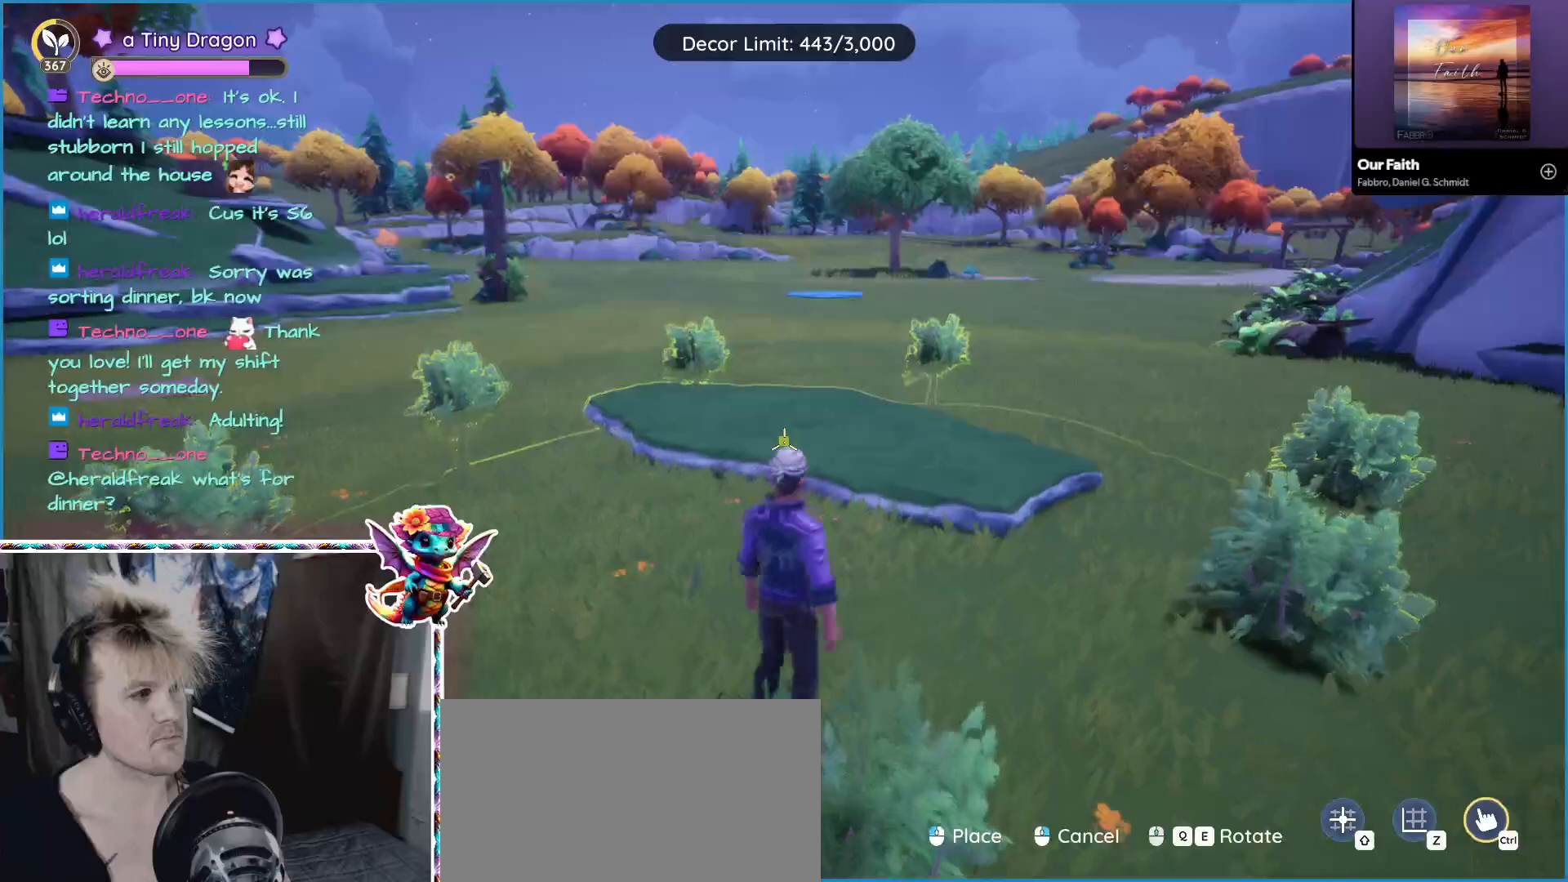
{"keys": ["w"], "mouse": [], "events": [[250, "a", "down"], [383, "a", "up"]]}
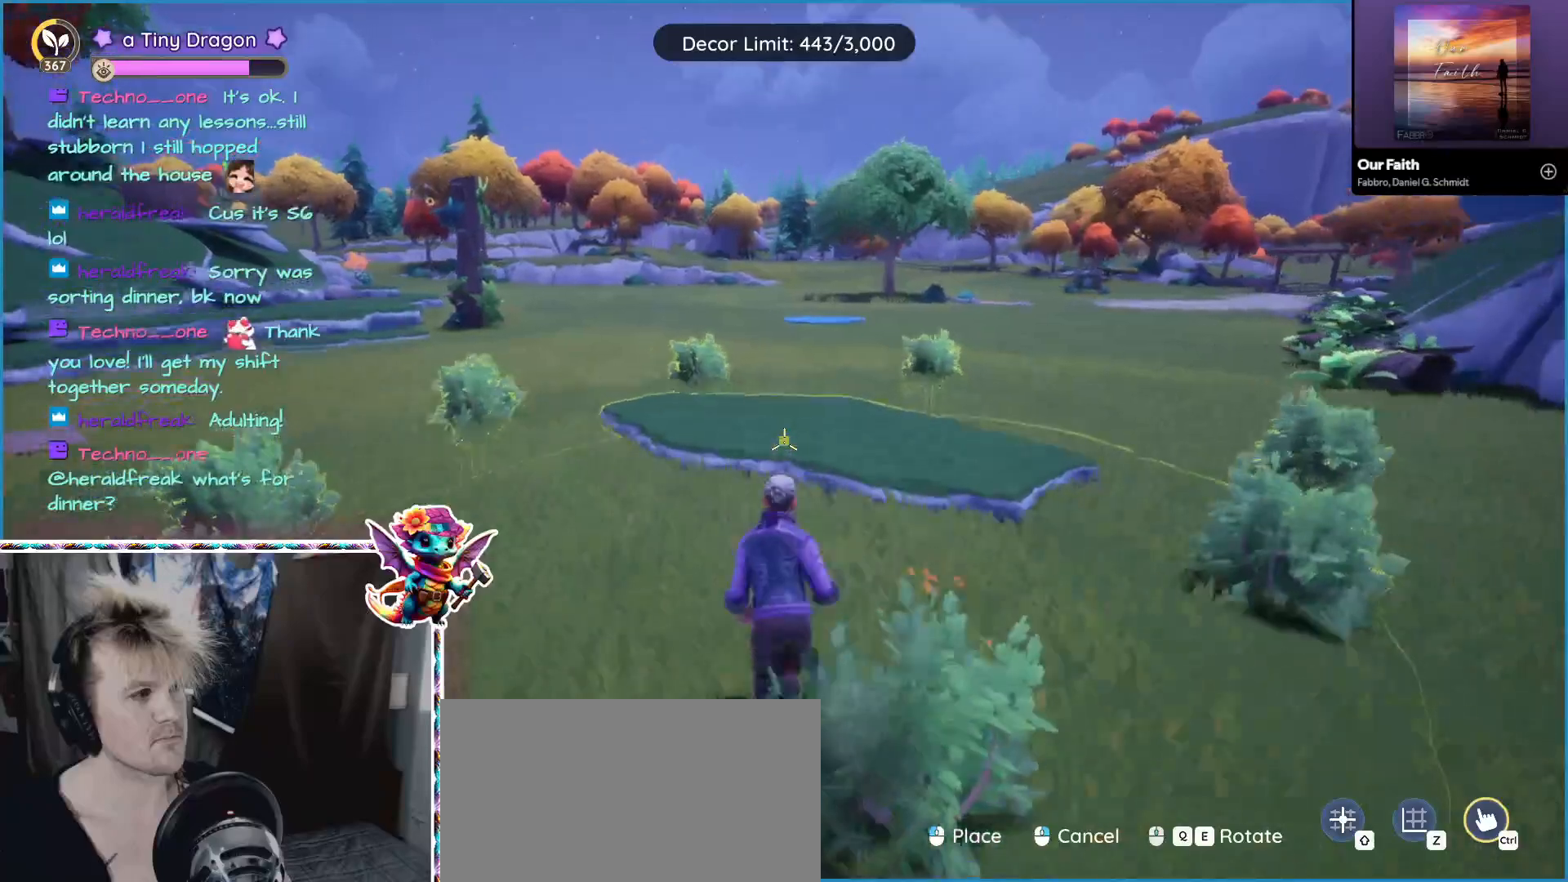
{"keys": ["w"], "mouse": [], "events": []}
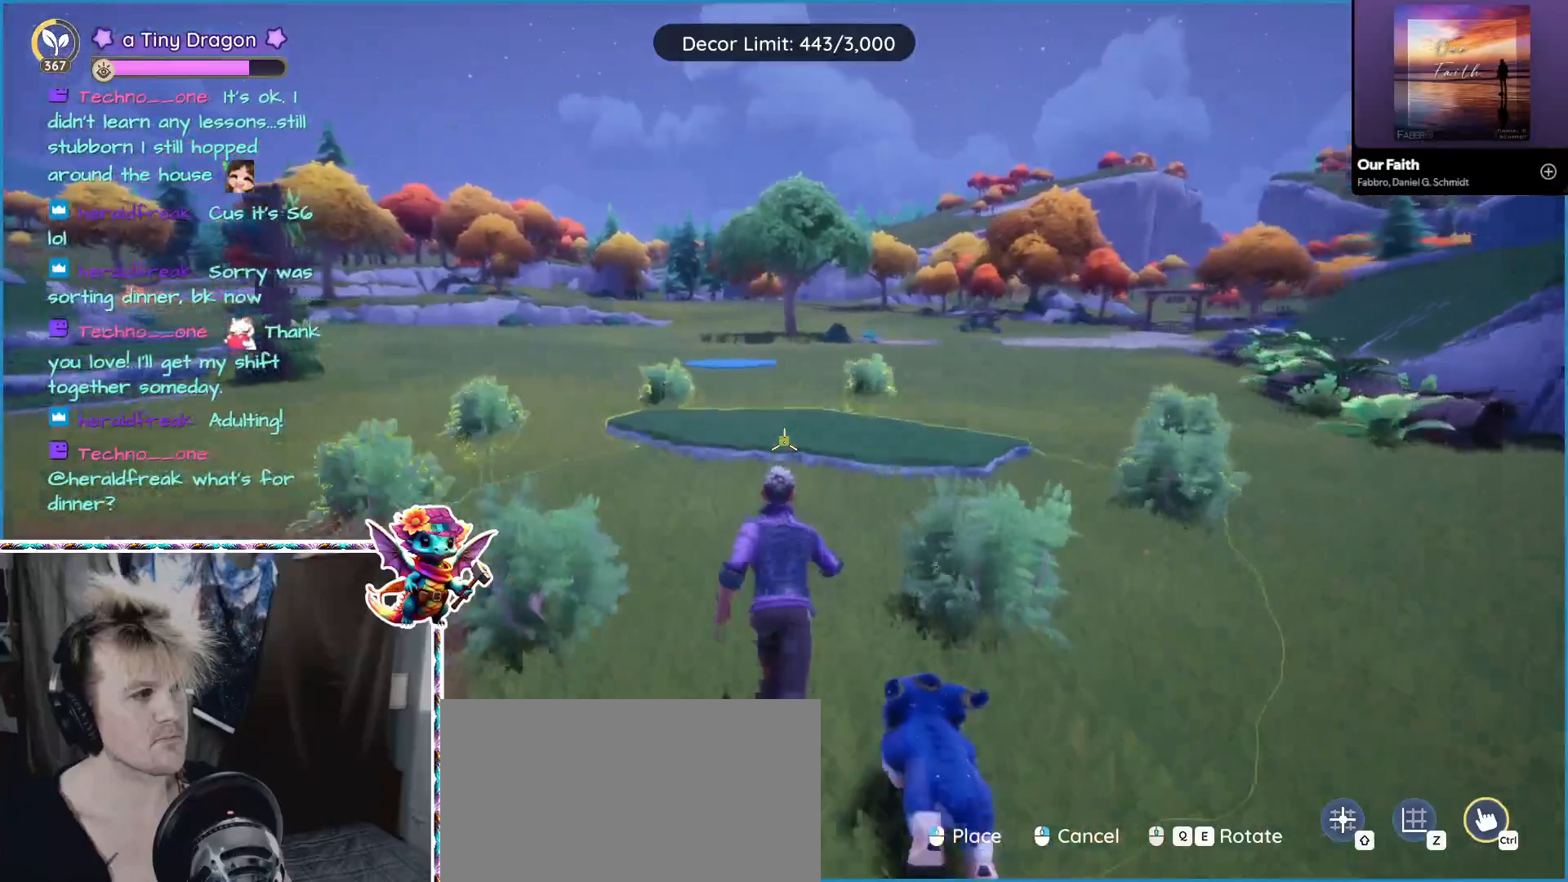
{"keys": ["w"], "mouse": [], "events": []}
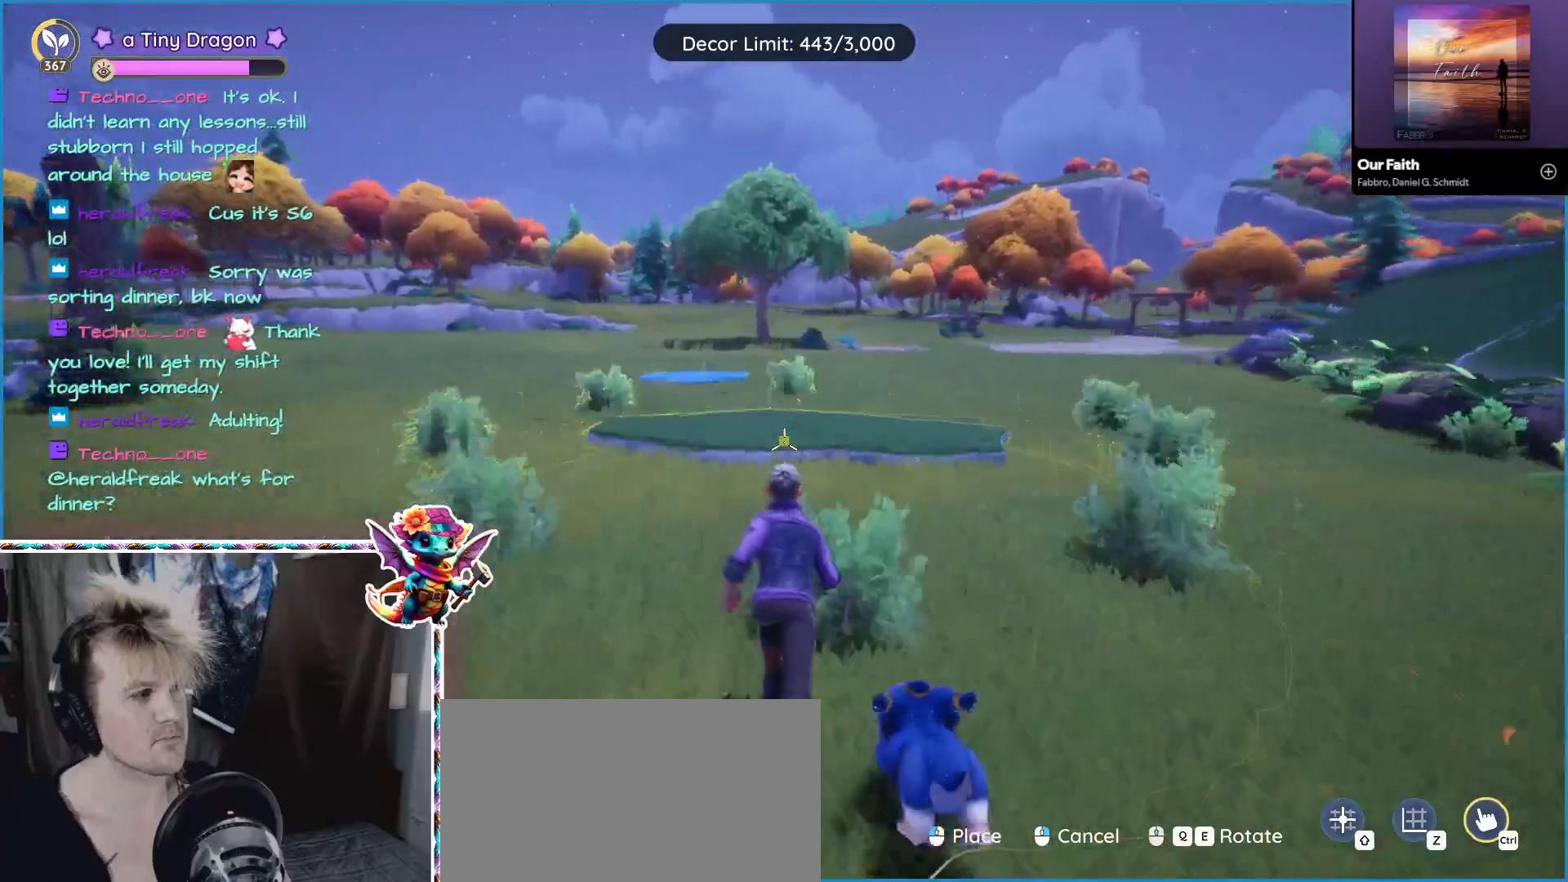
{"keys": ["w"], "mouse": [], "events": []}
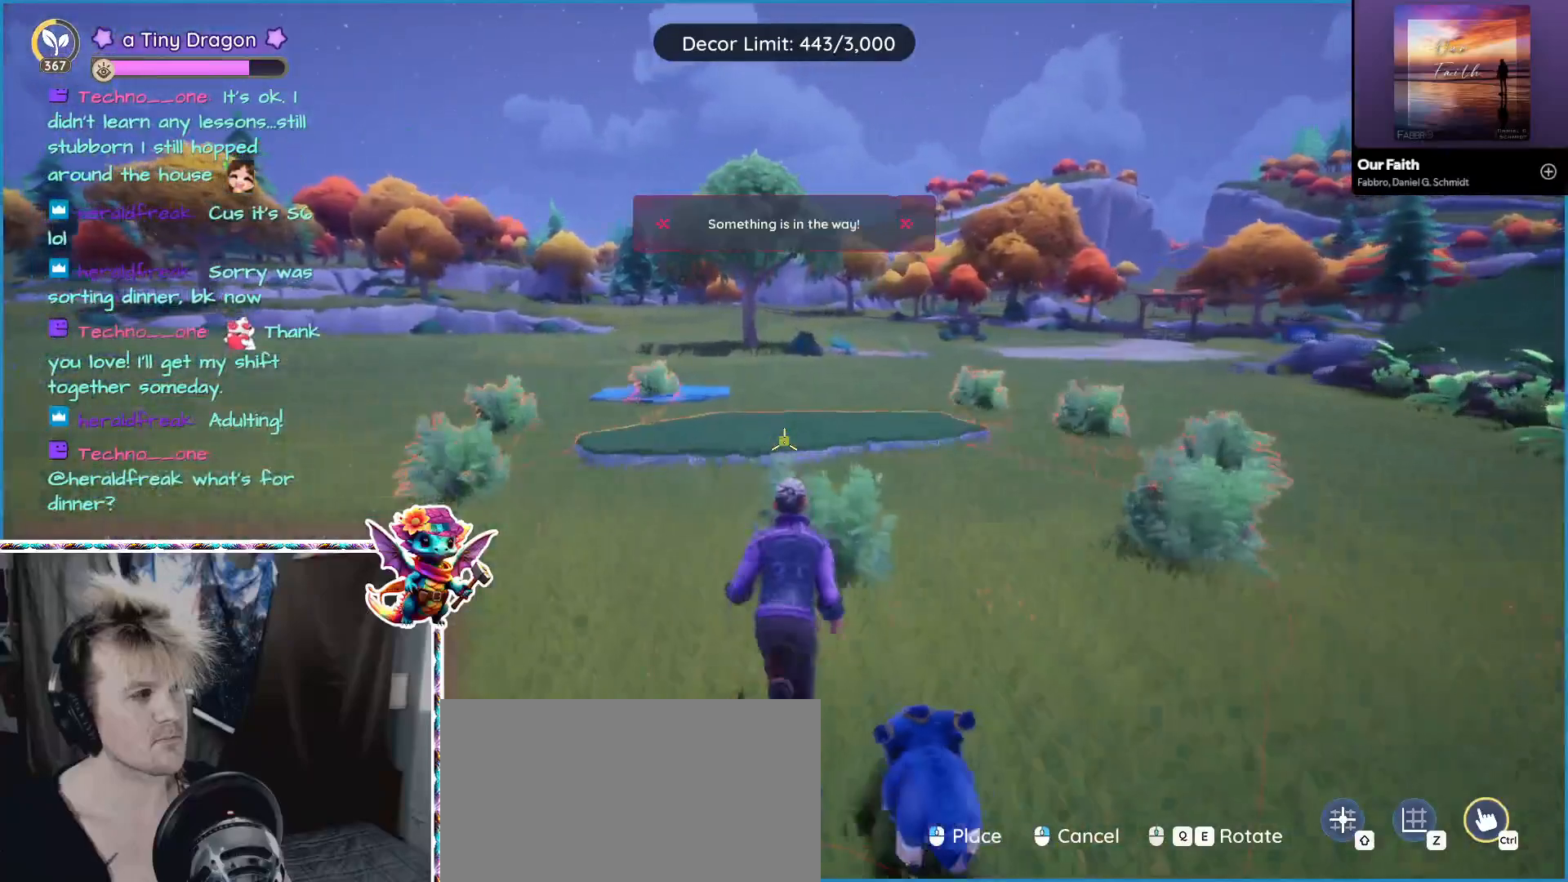
{"keys": ["w"], "mouse": [], "events": []}
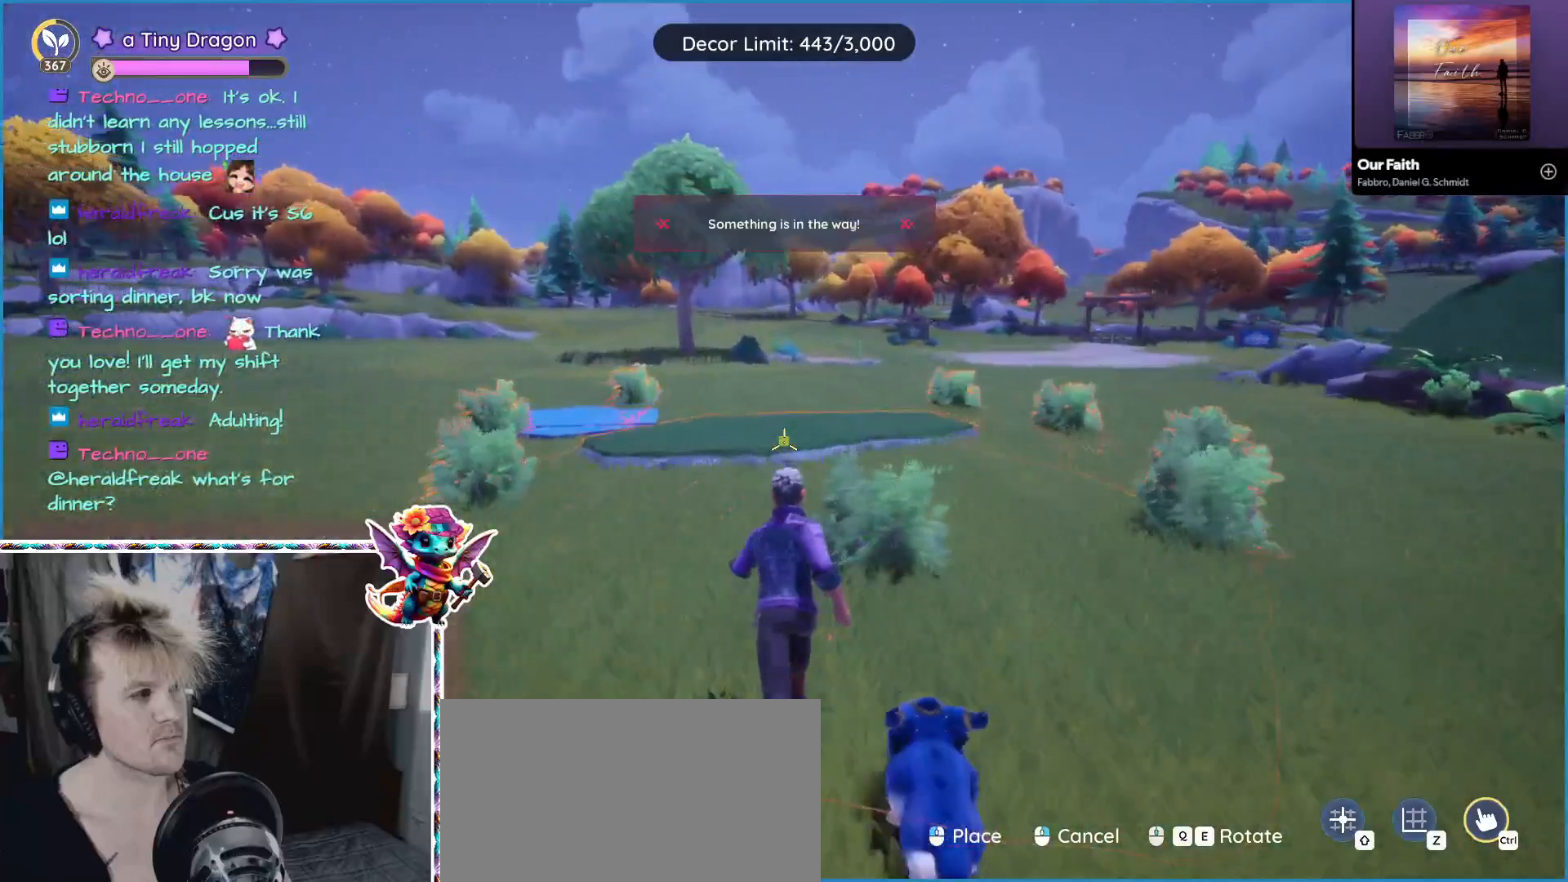
{"keys": ["w"], "mouse": [], "events": []}
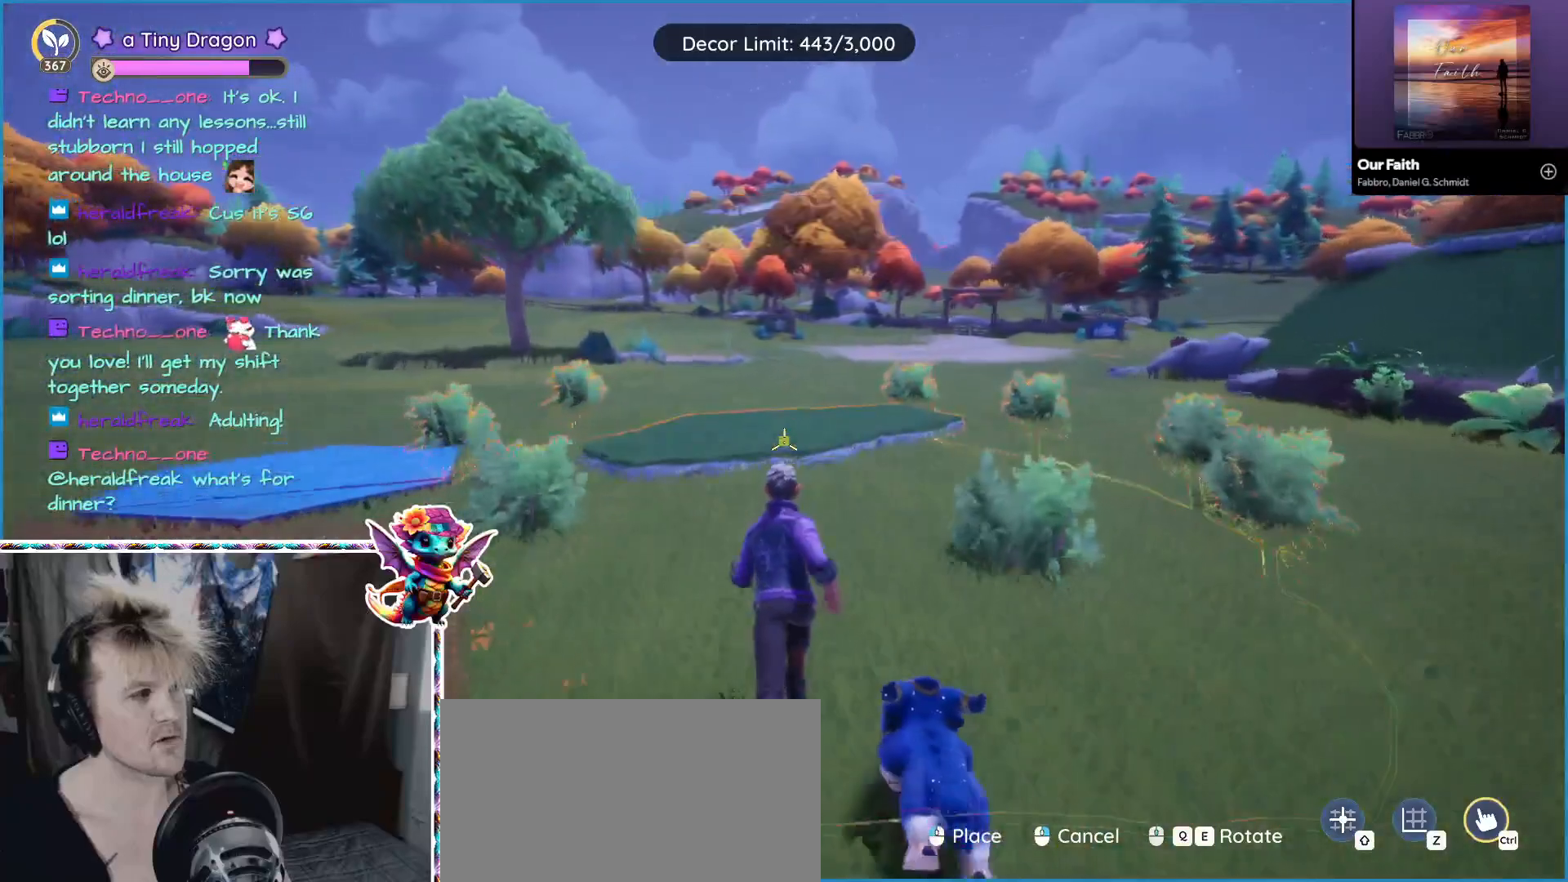
{"keys": ["w"], "mouse": [], "events": [[250, "a", "down"], [433, "a", "up"]]}
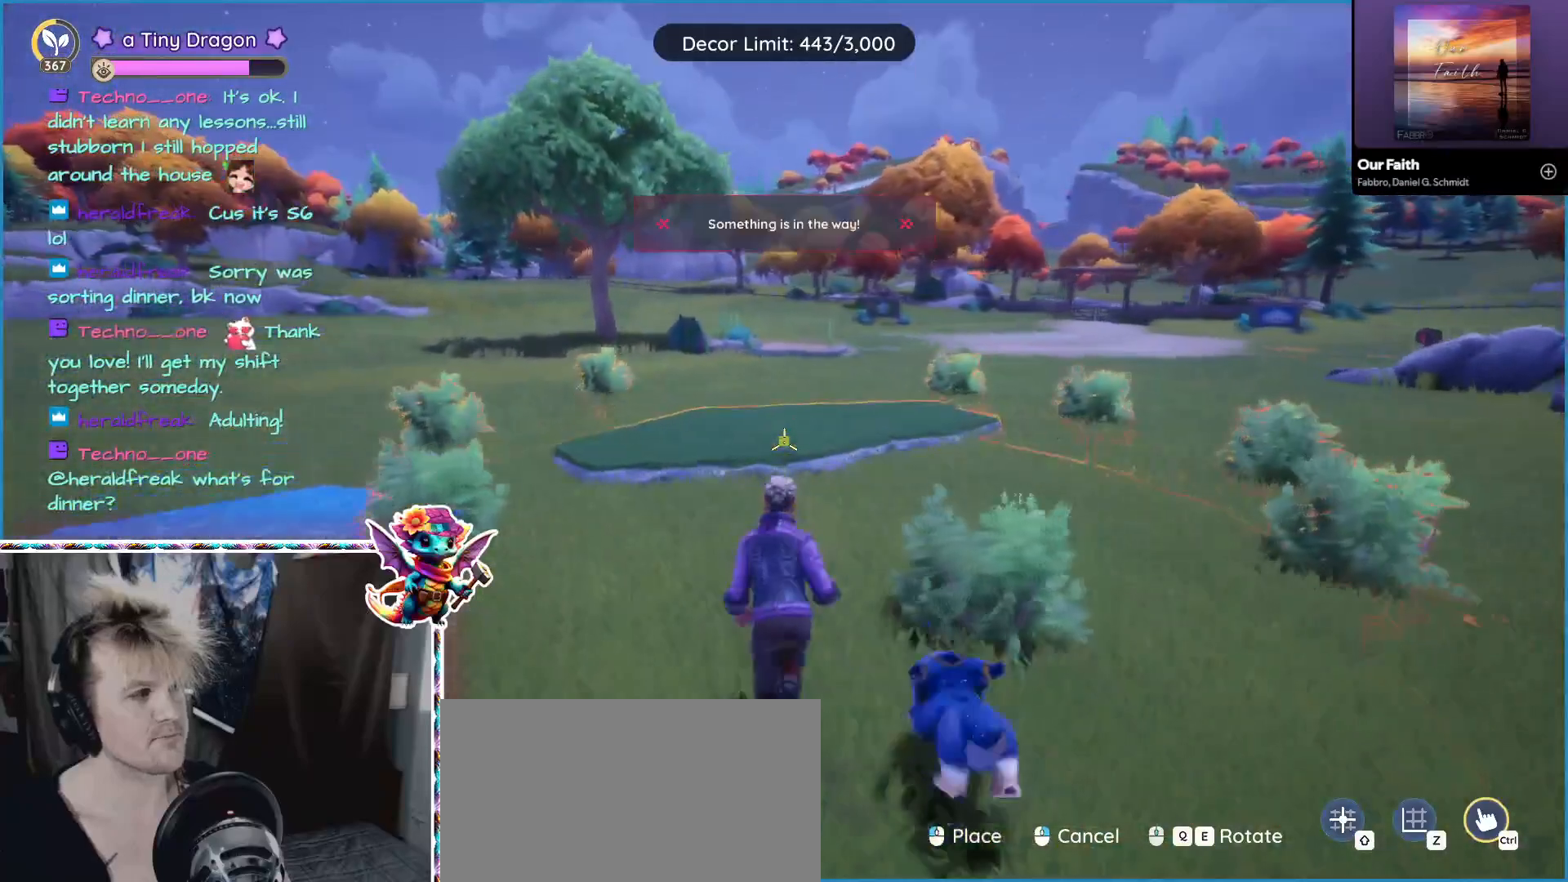
{"keys": ["a"], "mouse": [], "events": [[216, "a", "down"], [400, "w", "up"]]}
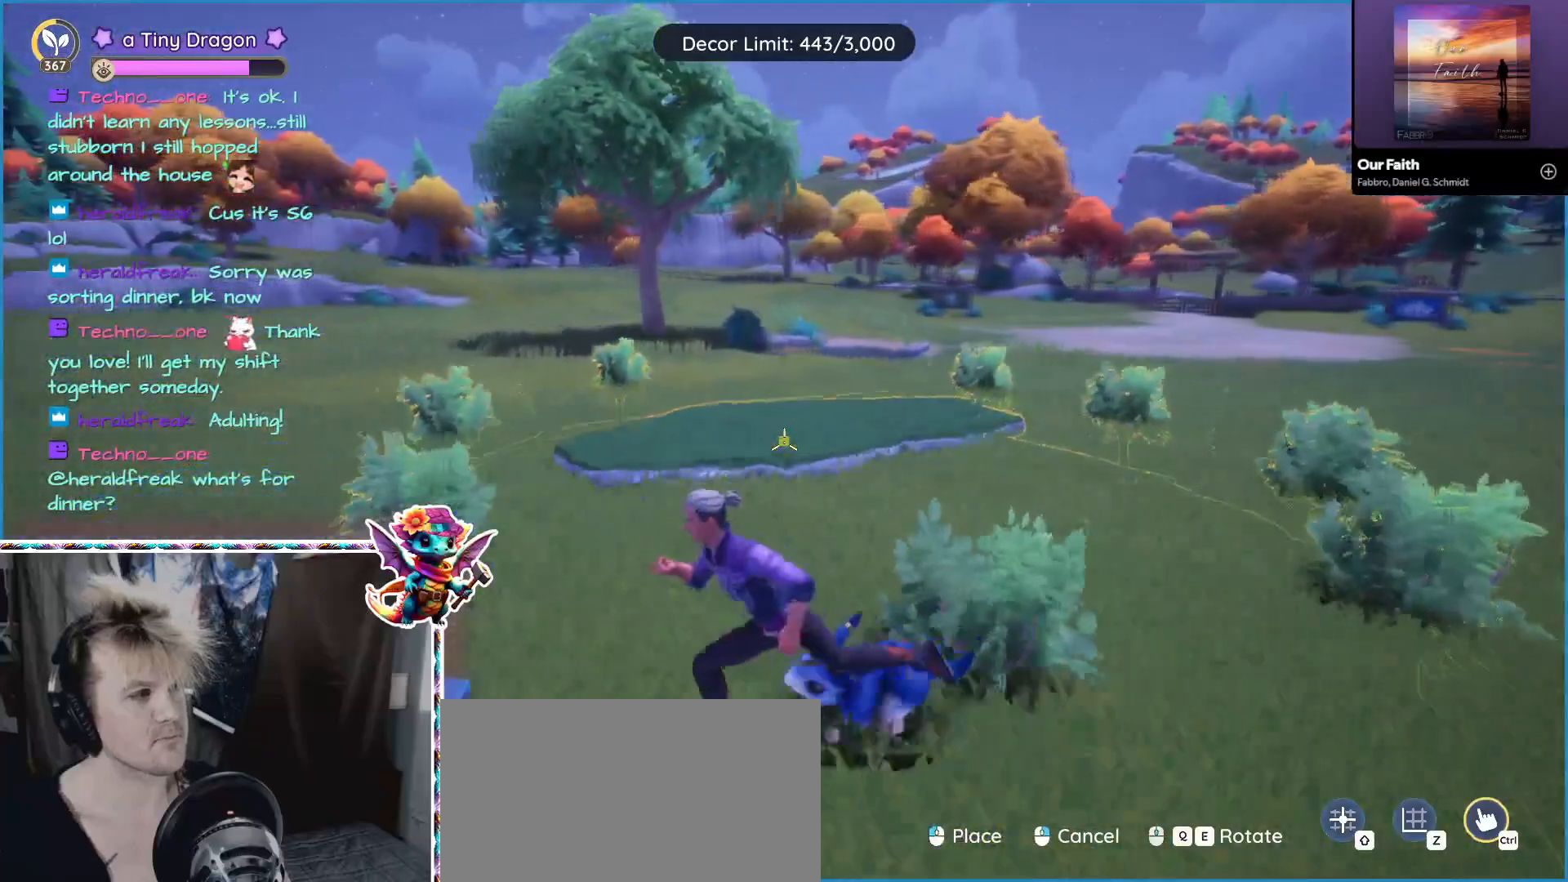
{"keys": [], "mouse": [], "events": [[233, "a", "up"]]}
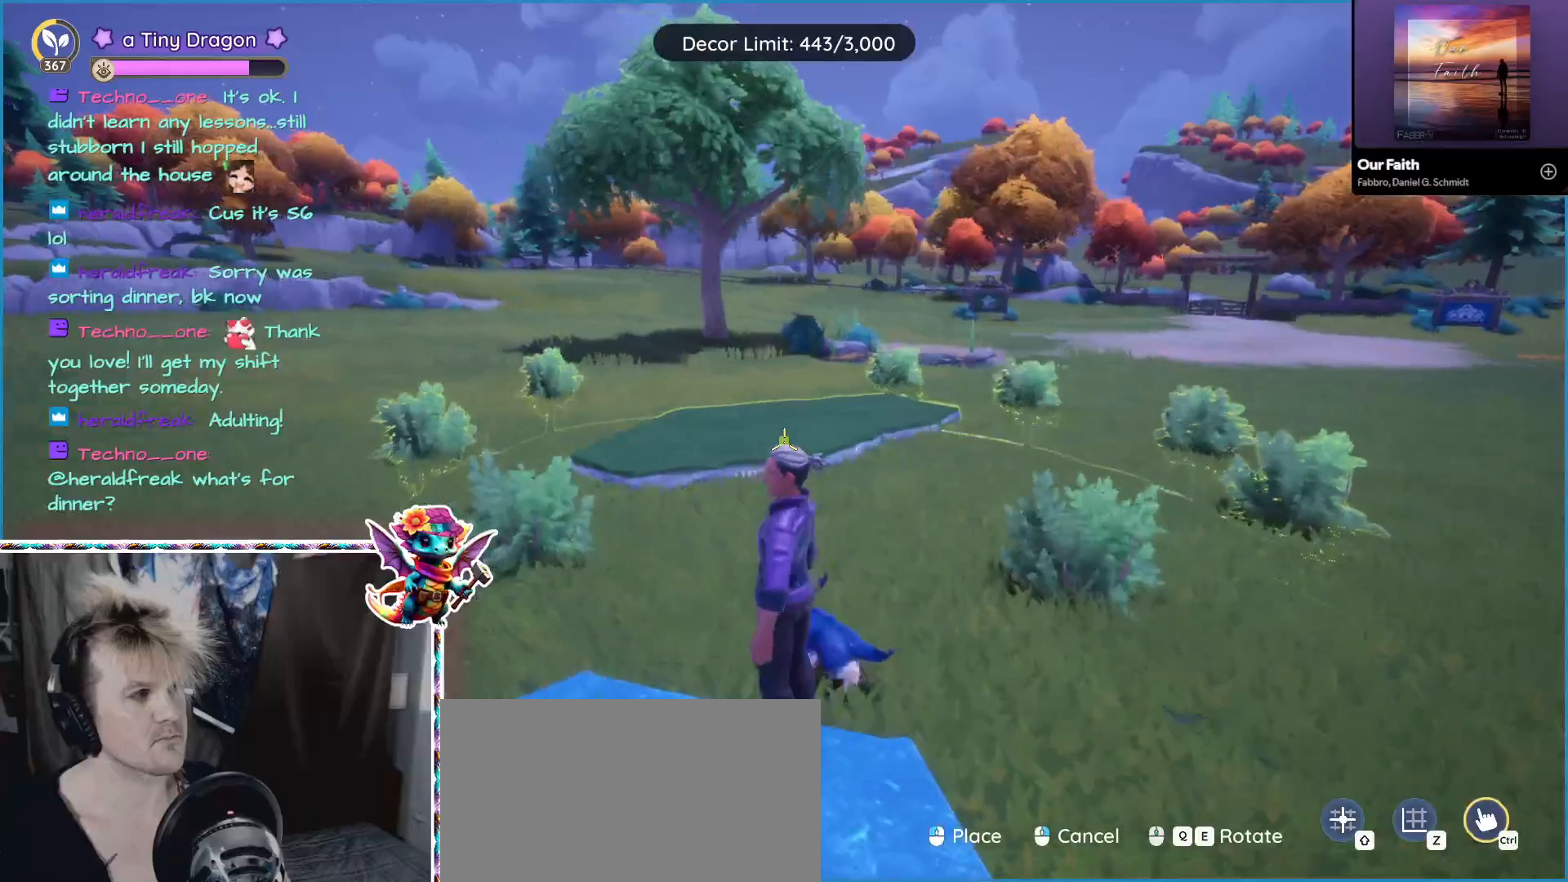
{"keys": ["a", "w"], "mouse": [], "events": [[150, "w", "down"], [300, "a", "down"]]}
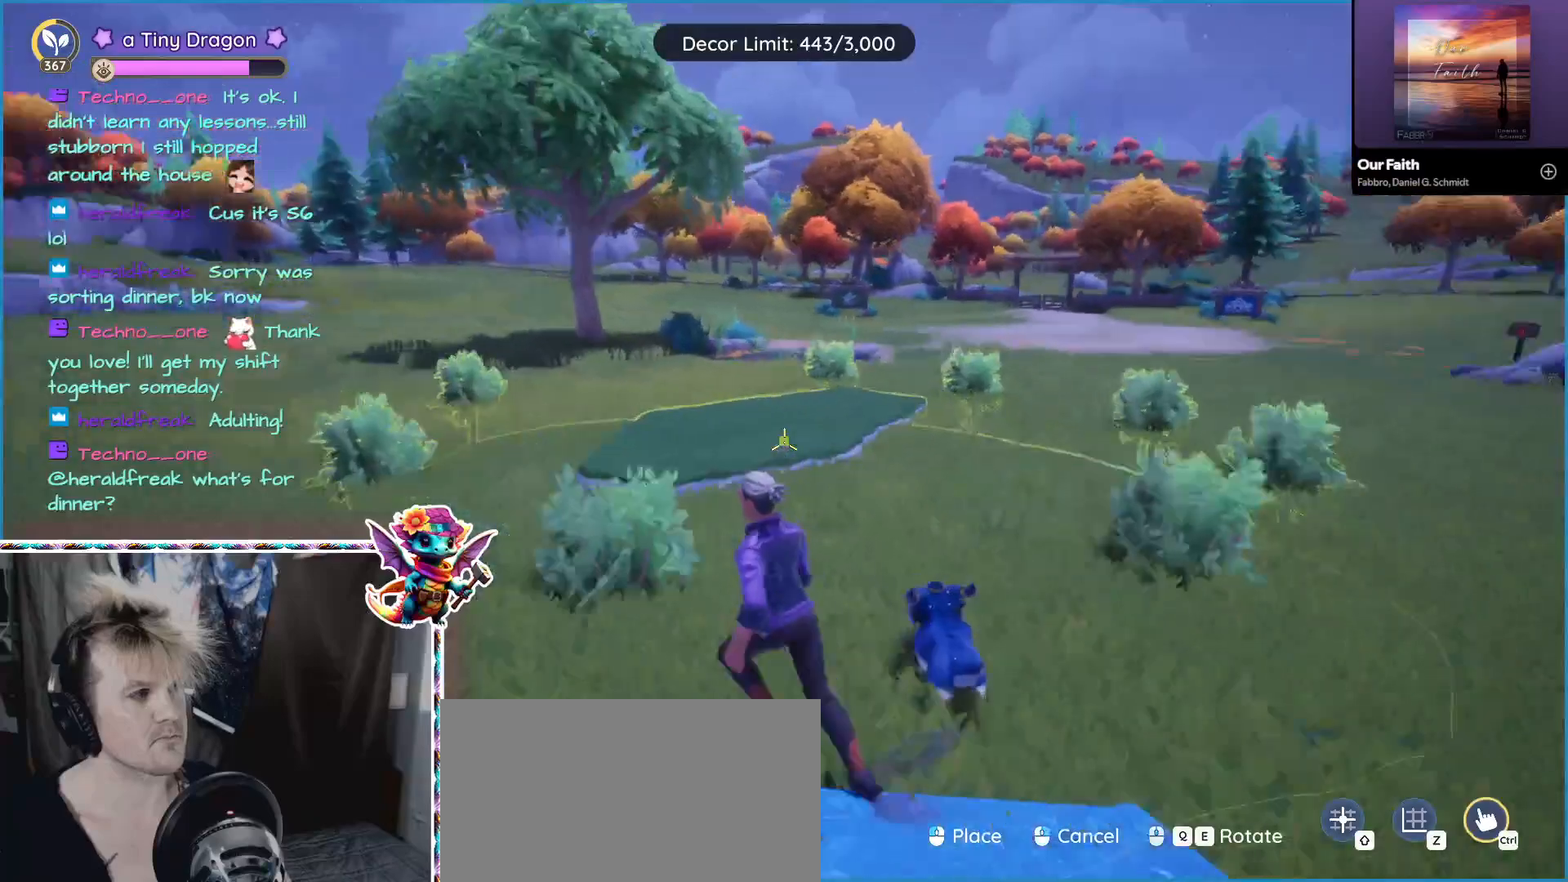
{"keys": ["a"], "mouse": [], "events": [[33, "a", "up"], [116, "w", "up"], [350, "a", "down"]]}
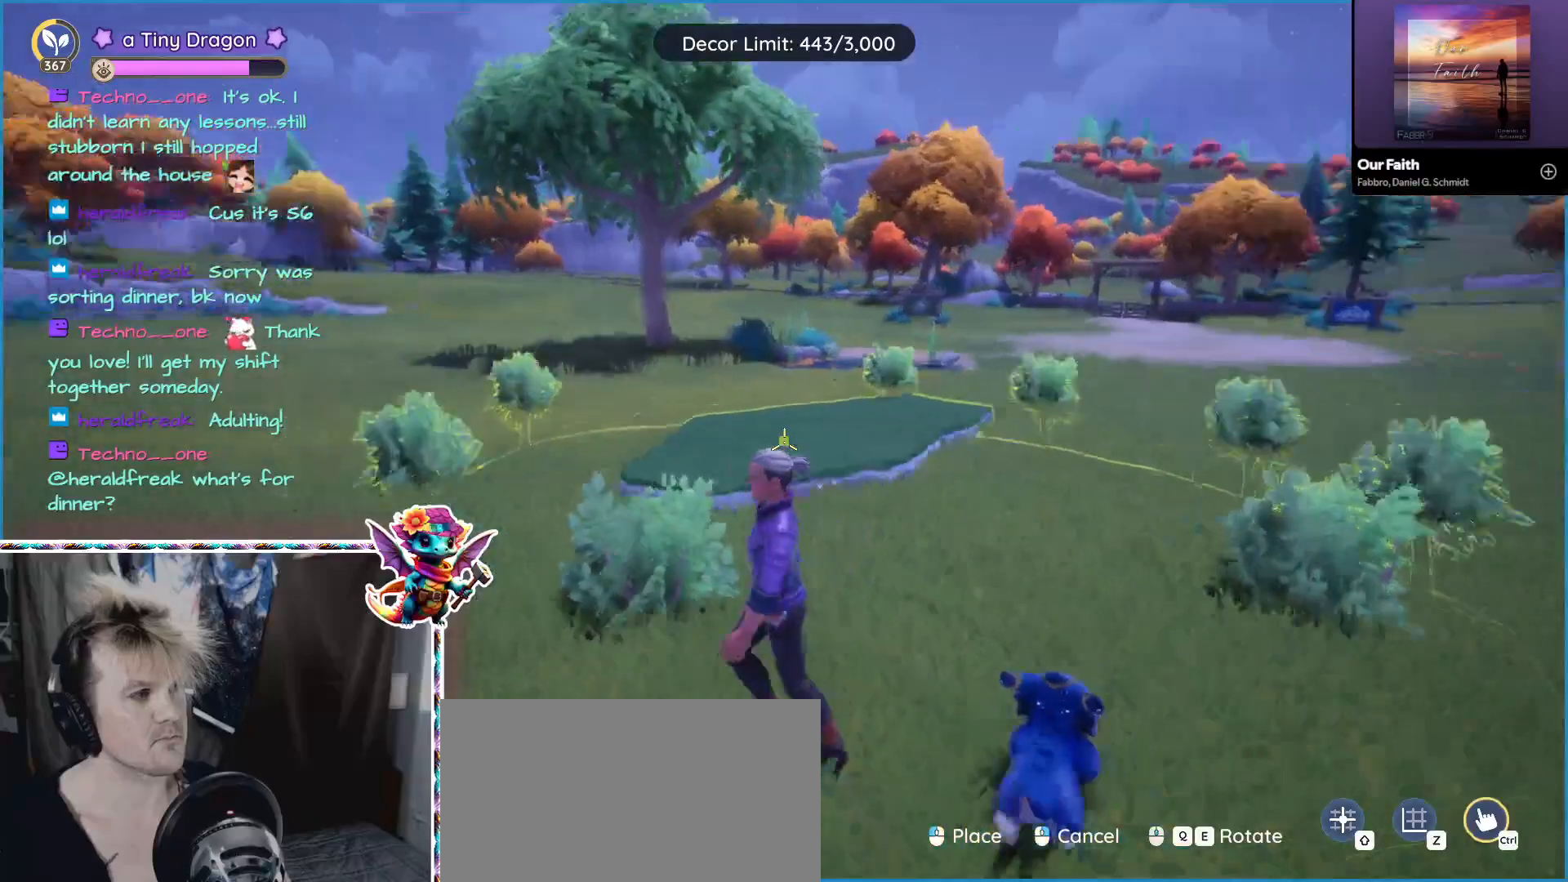
{"keys": [], "mouse": [], "events": [[416, "a", "up"]]}
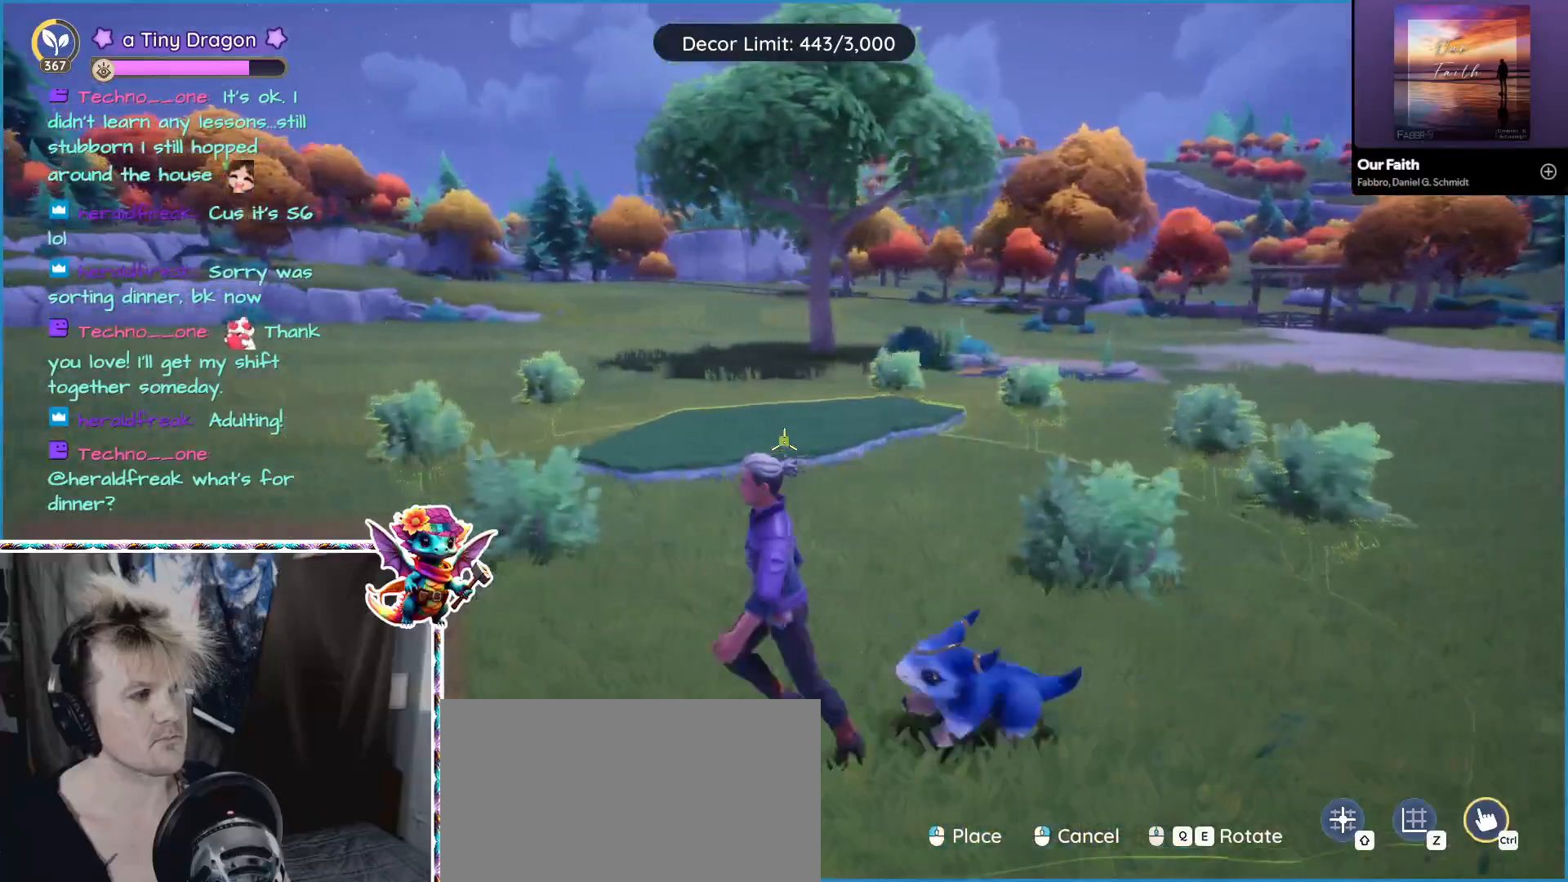
{"keys": [], "mouse": [], "events": [[200, "mouse_left", "down"], [333, "mouse_left", "up"]]}
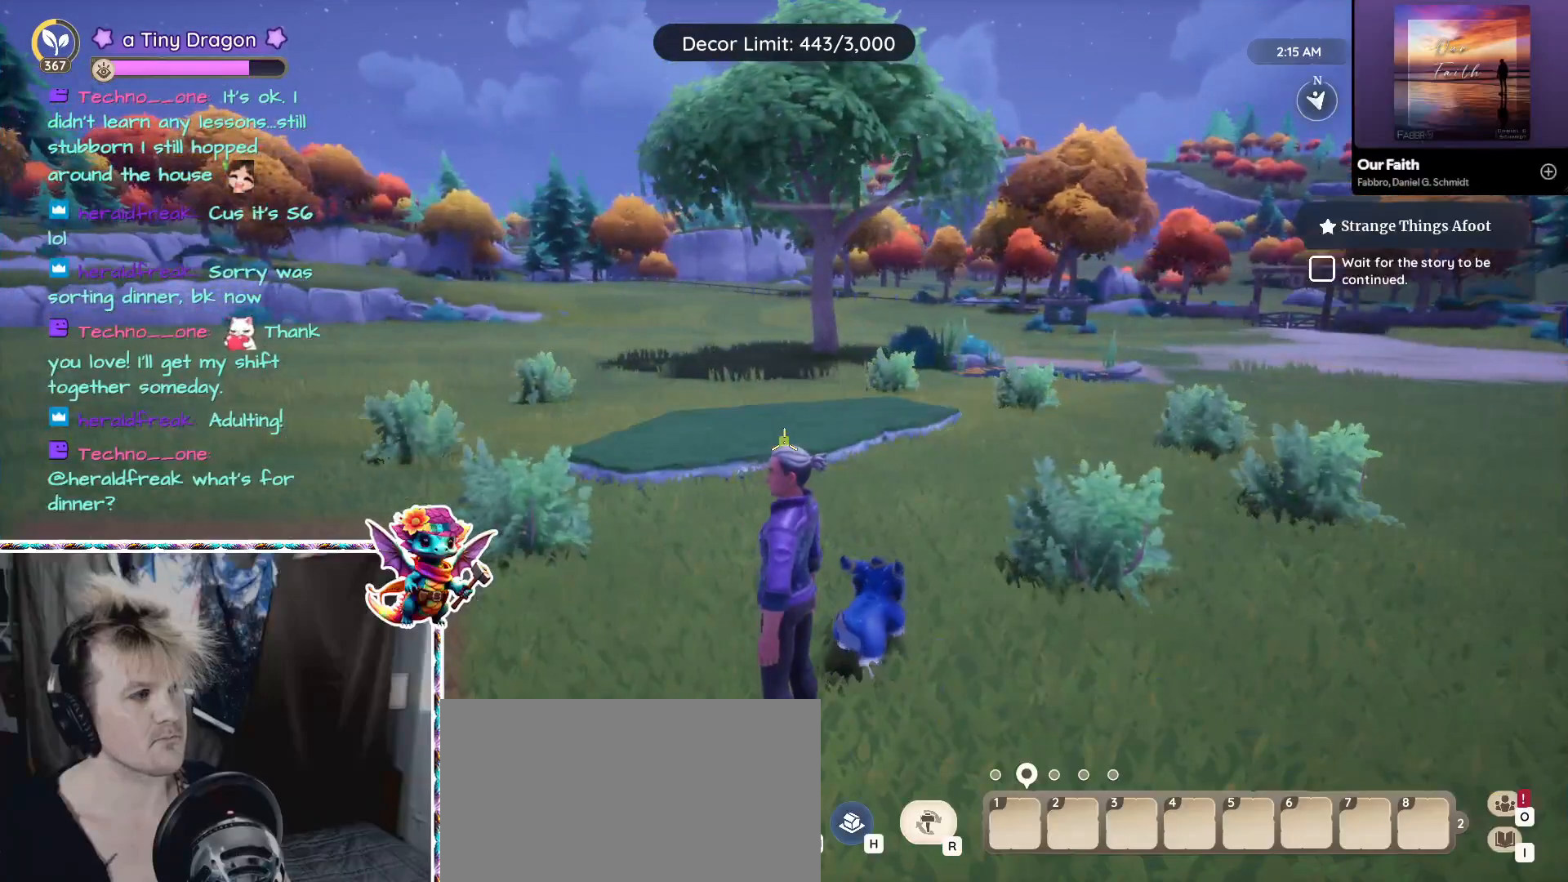
{"keys": [], "mouse": [], "events": []}
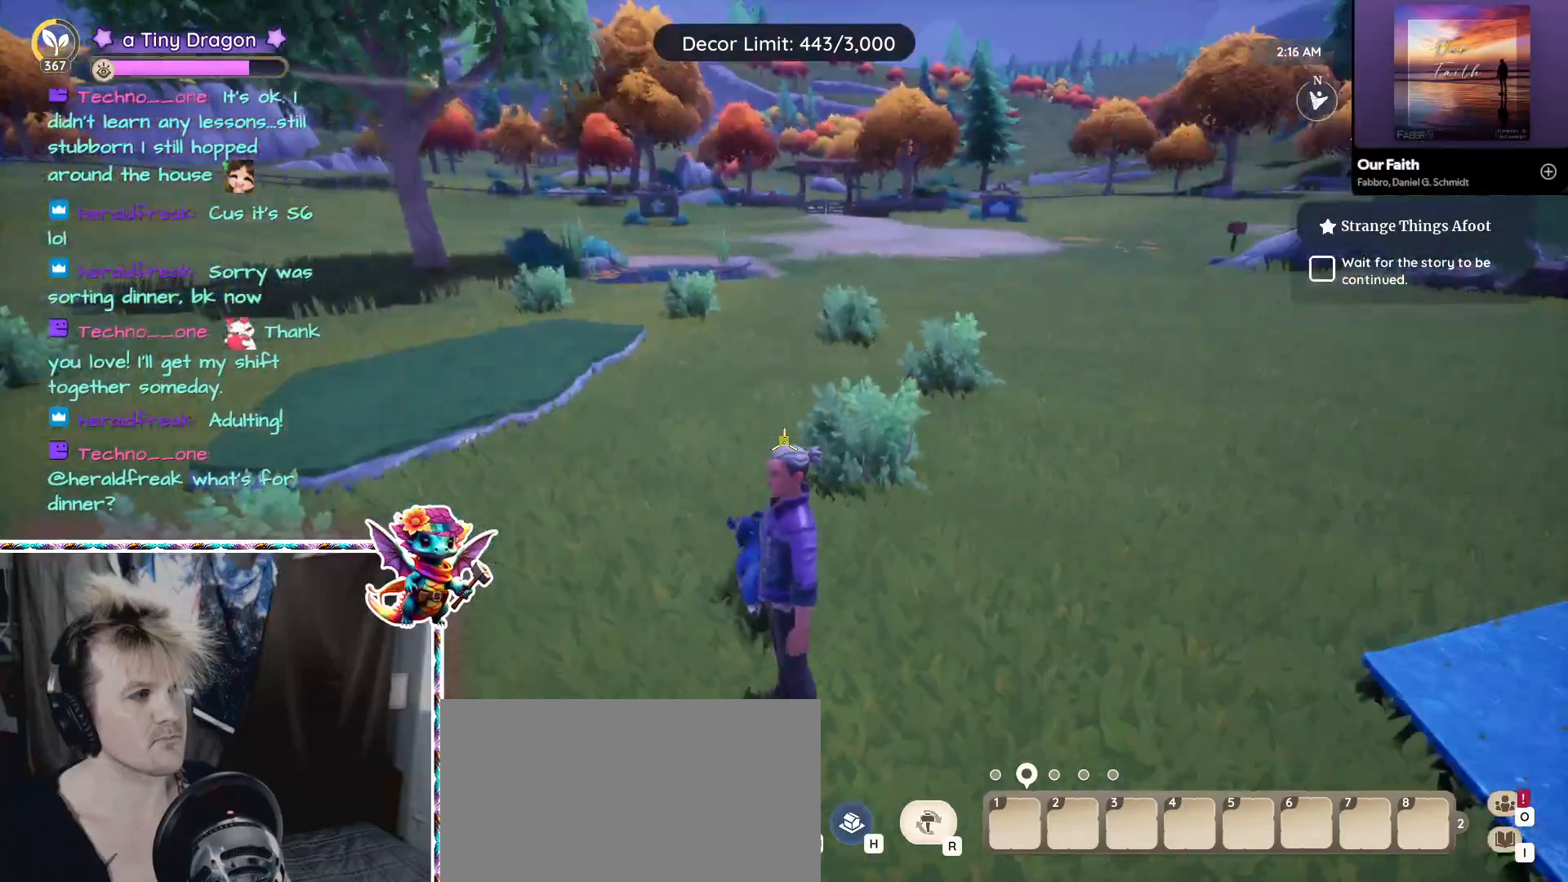
{"keys": [], "mouse": [], "events": [[233, "ctrl", "down"], [366, "ctrl", "up"]]}
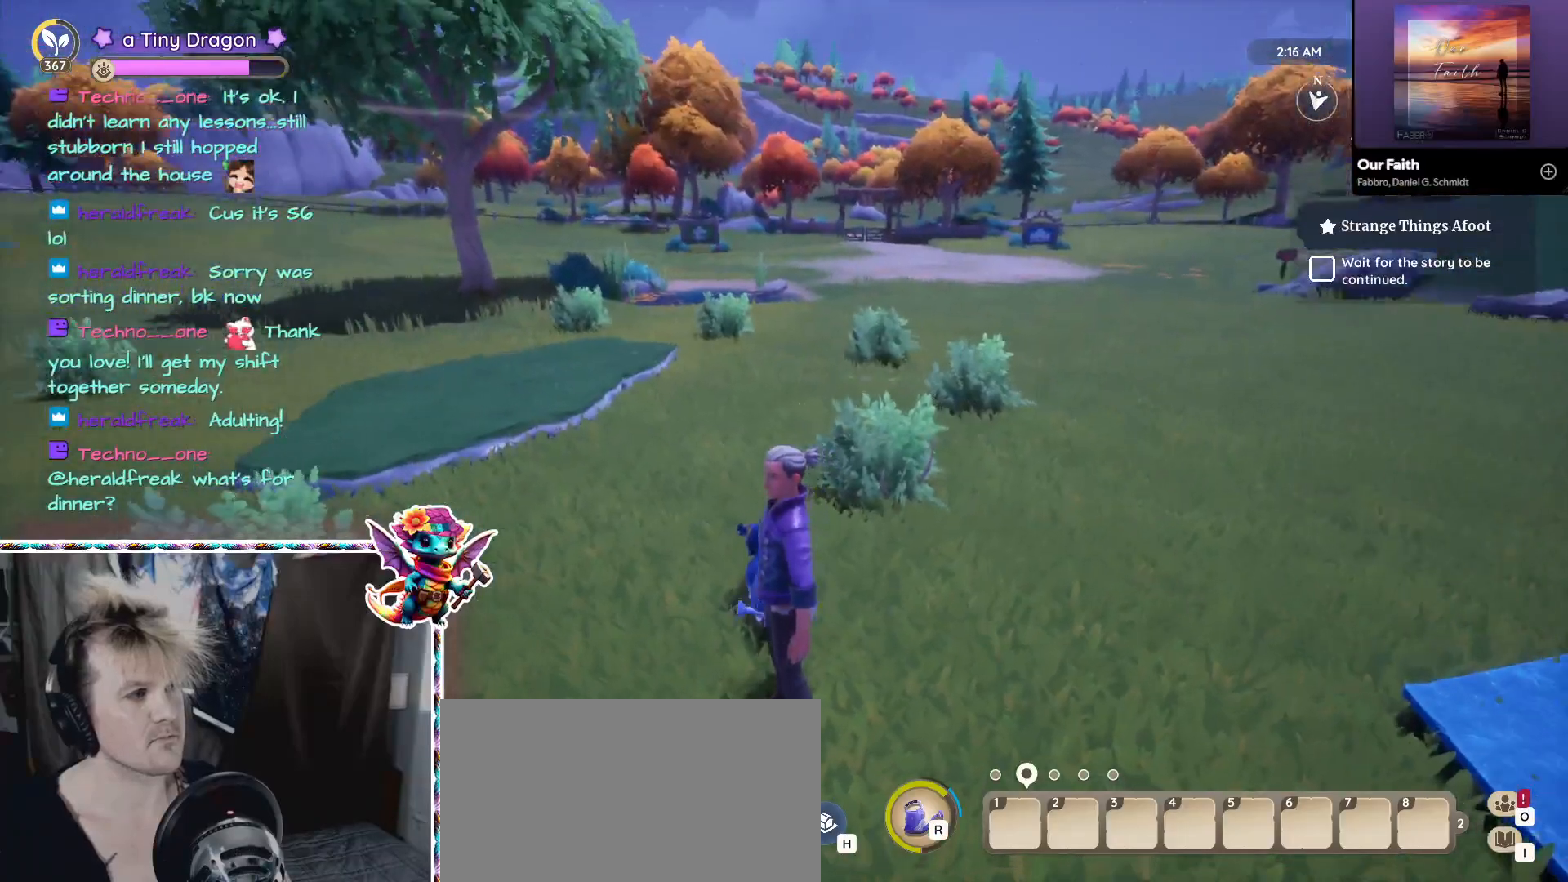
{"keys": ["w"], "mouse": [], "events": [[100, "w", "down"]]}
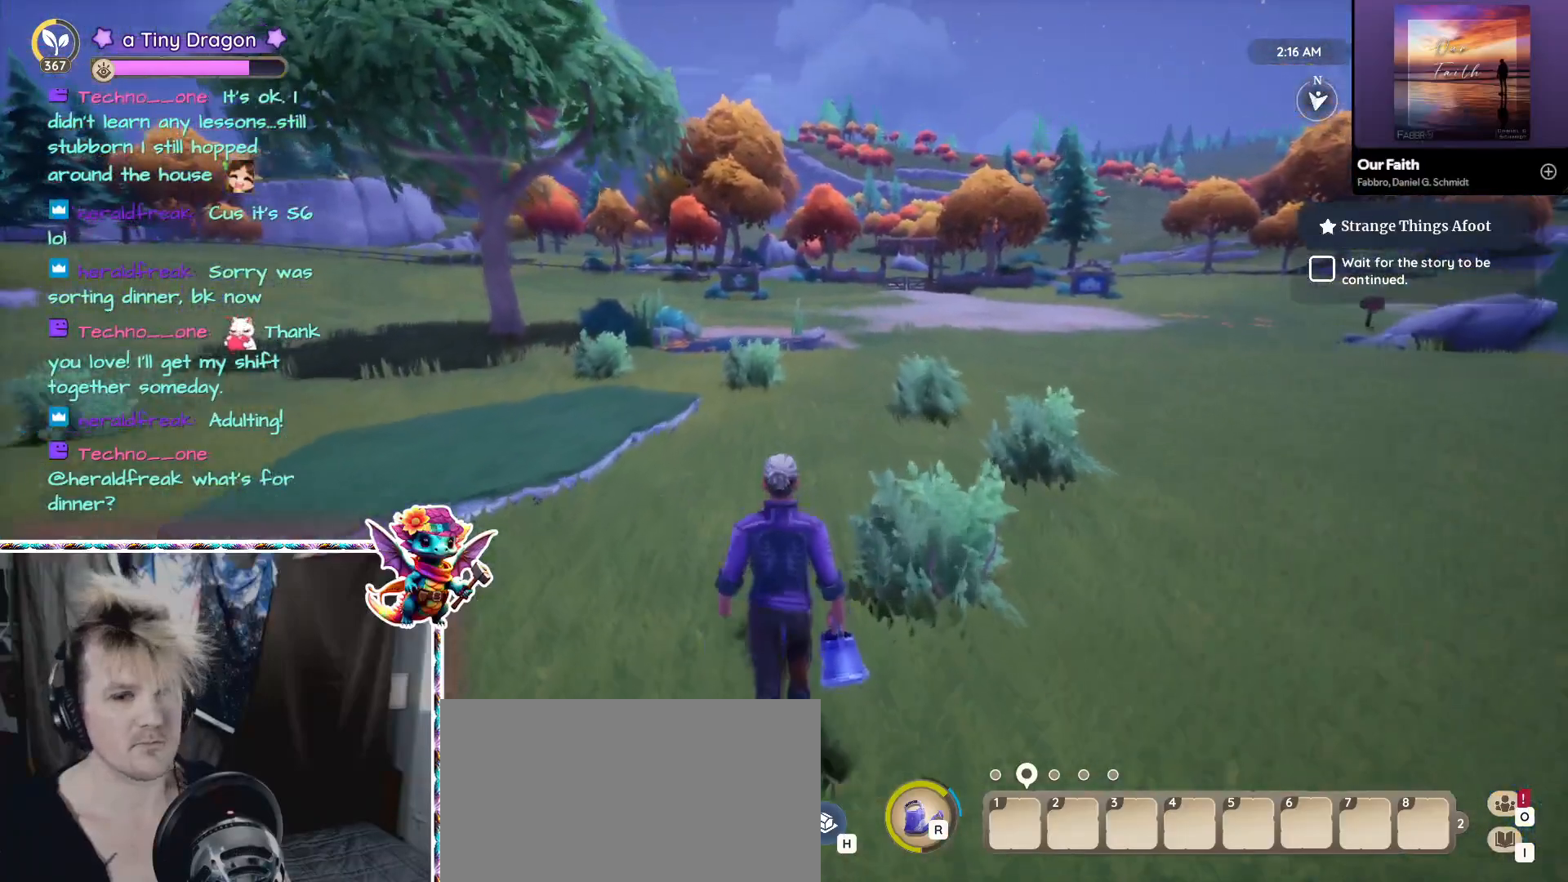
{"keys": [], "mouse": [], "events": [[66, "w", "up"]]}
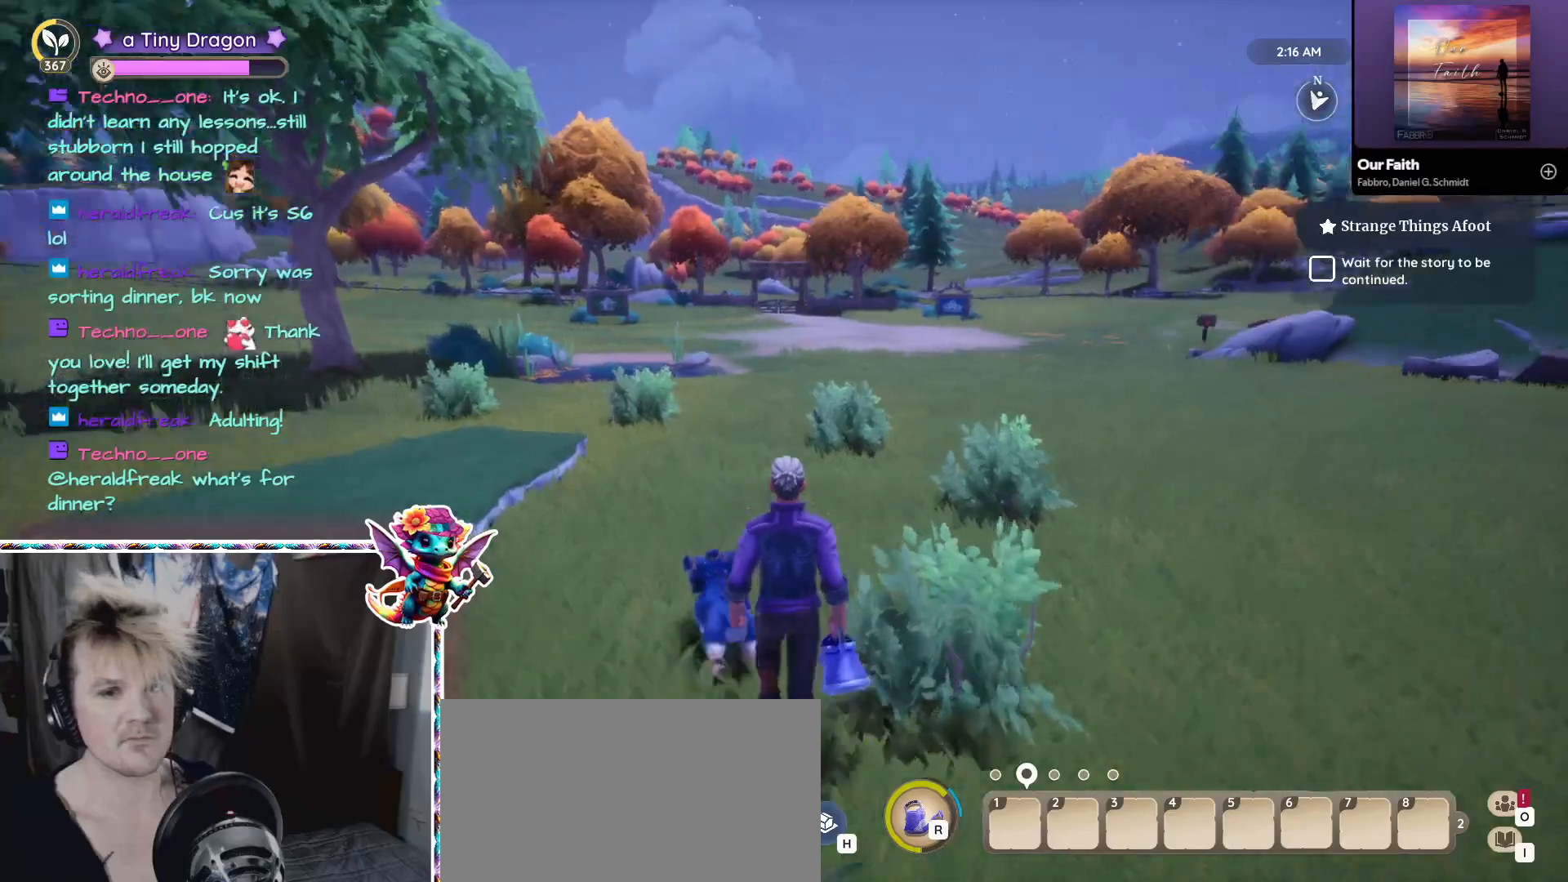
{"keys": [], "mouse": [], "events": []}